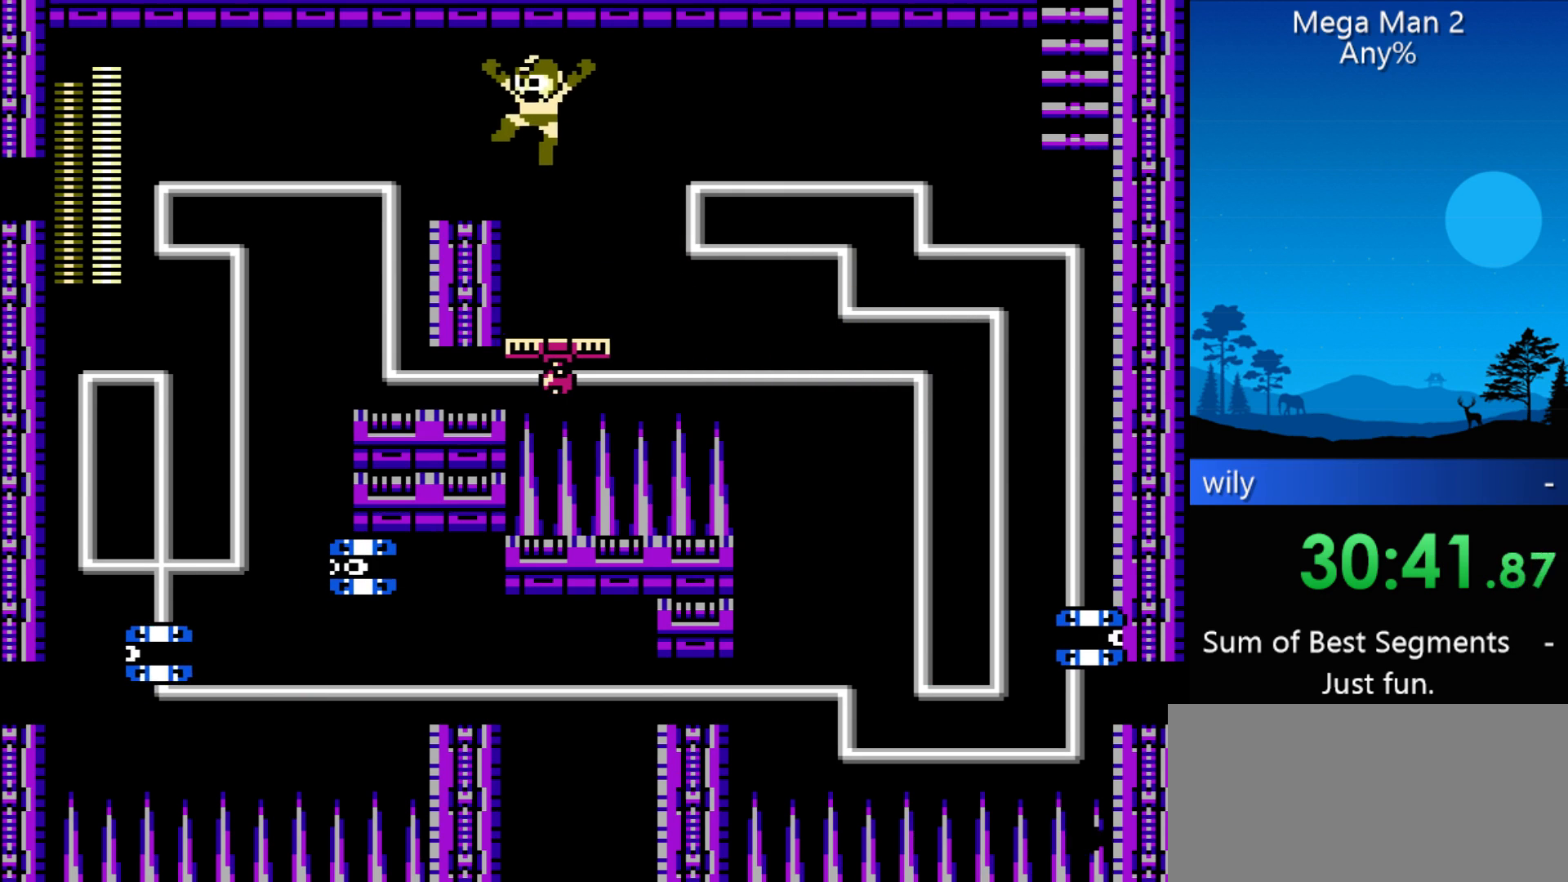
Gameplay with a controller (Nintendo layout); each line is a JSON object with the inputs held at the frame after it. "events" lists button and stick changes between this image and that frame as [ms after this image, input, new state], when the widget could be followed in between. Not read: L3 R3 X Y other_buttons.
{"buttons": ["DPAD_LEFT"], "events": [[167, "DPAD_LEFT", "up"], [467, "DPAD_LEFT", "down"]]}
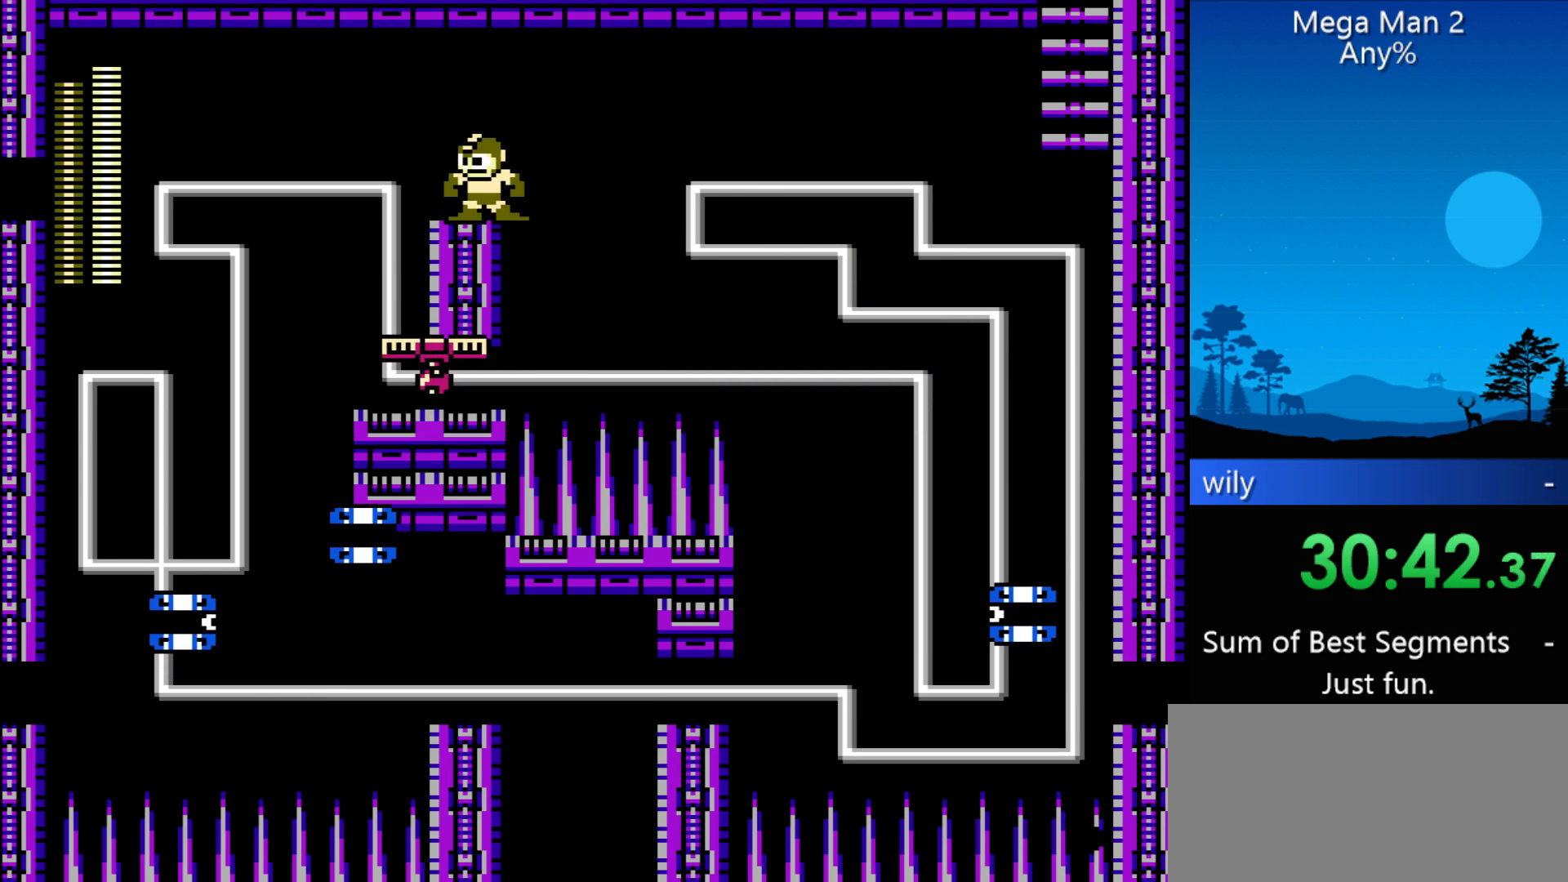
{"buttons": [], "events": [[300, "DPAD_LEFT", "up"]]}
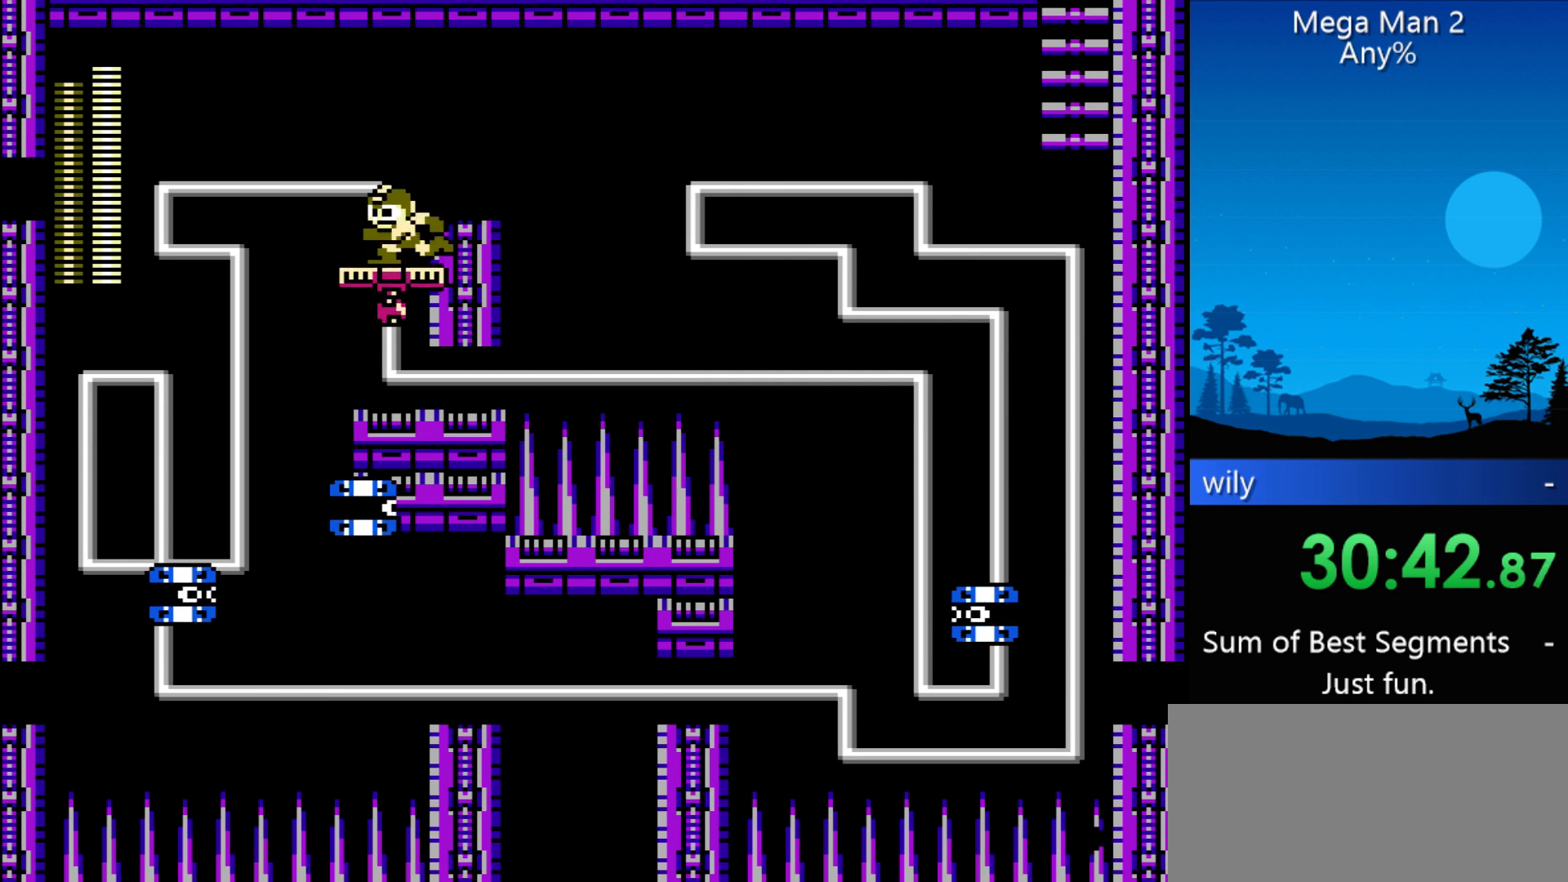
{"buttons": [], "events": []}
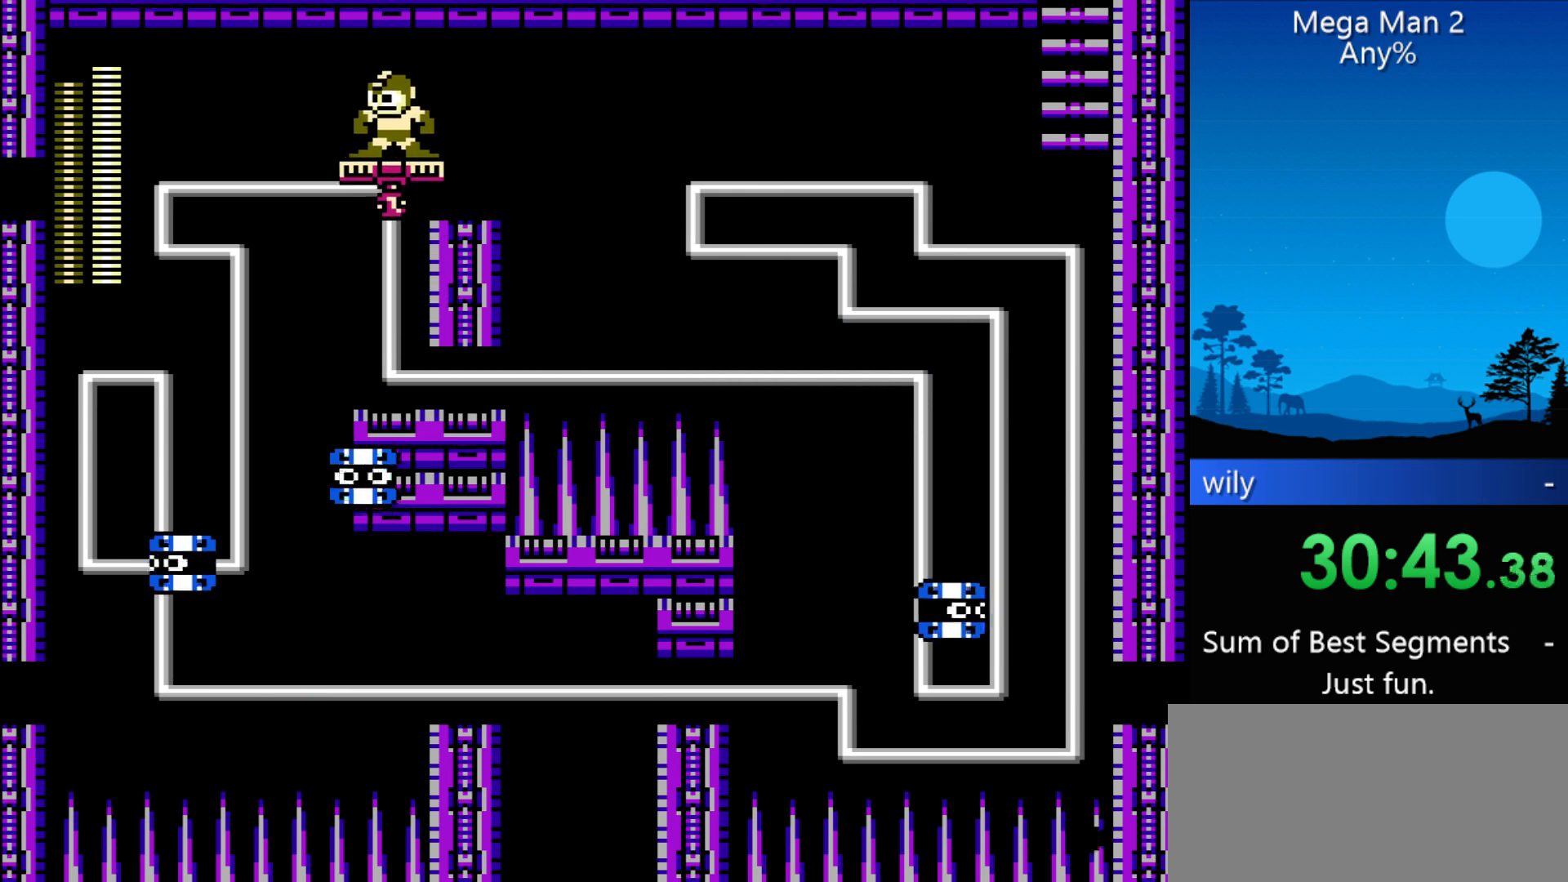
{"buttons": [], "events": [[67, "DPAD_DOWN", "down"], [167, "B", "down"], [267, "B", "up"], [300, "DPAD_DOWN", "up"]]}
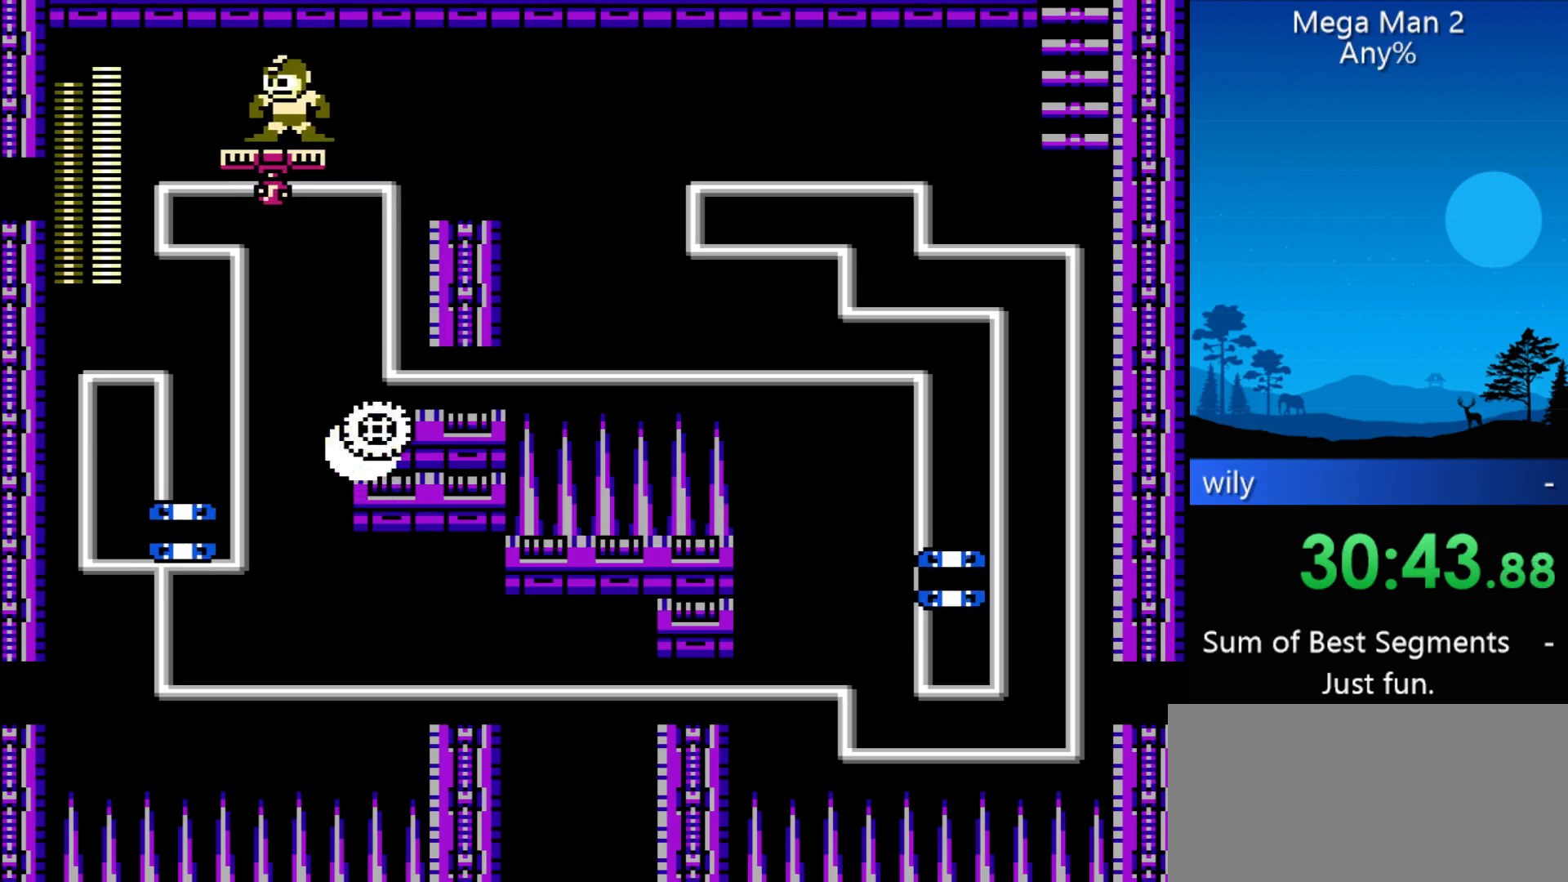
{"buttons": [], "events": []}
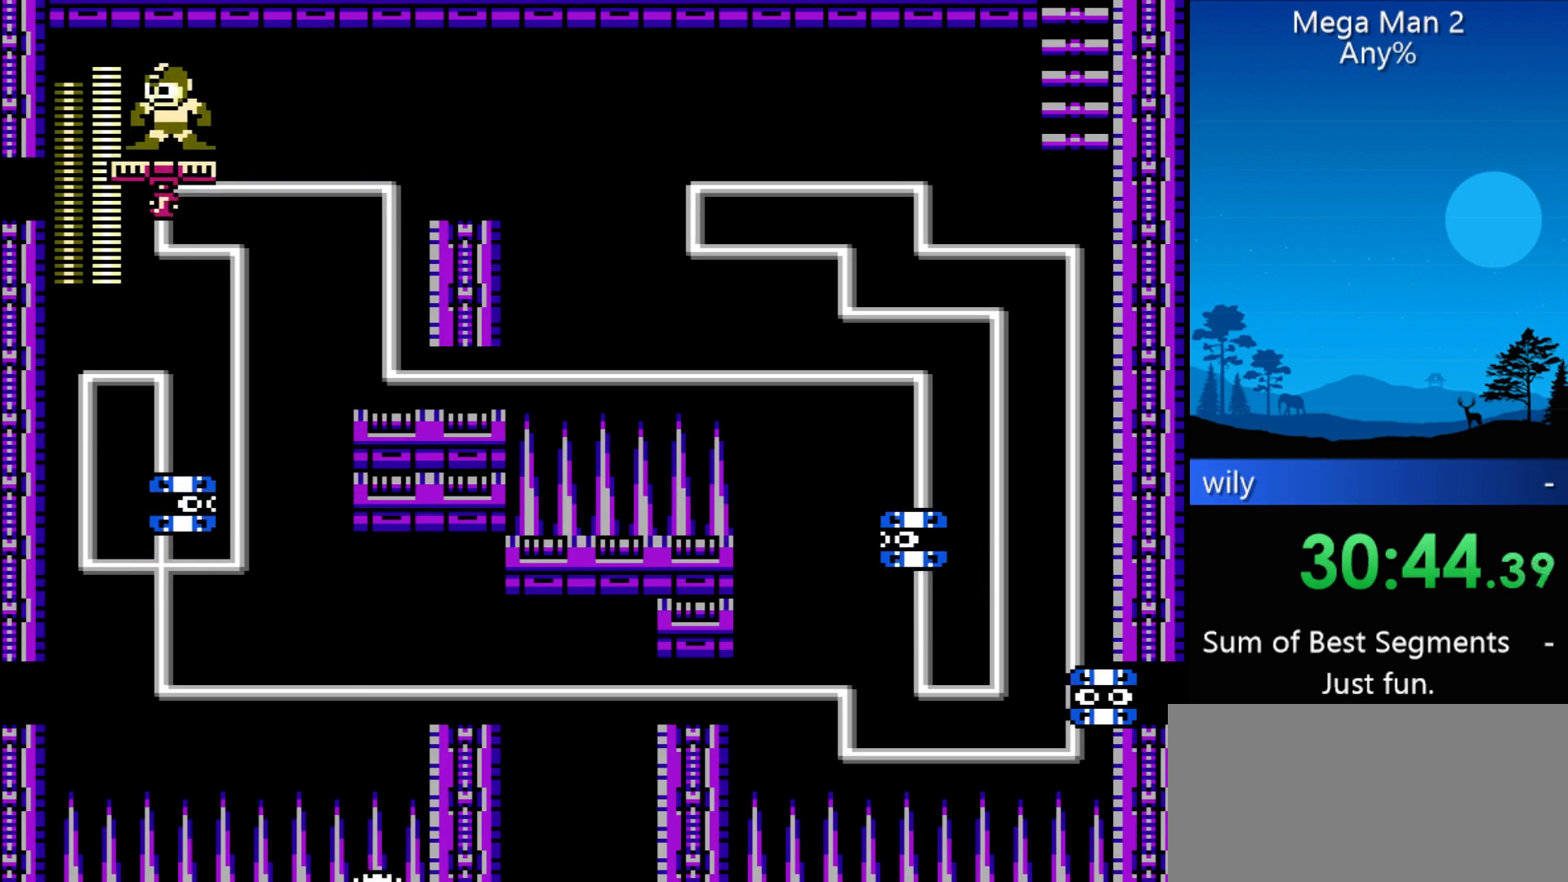
{"buttons": [], "events": []}
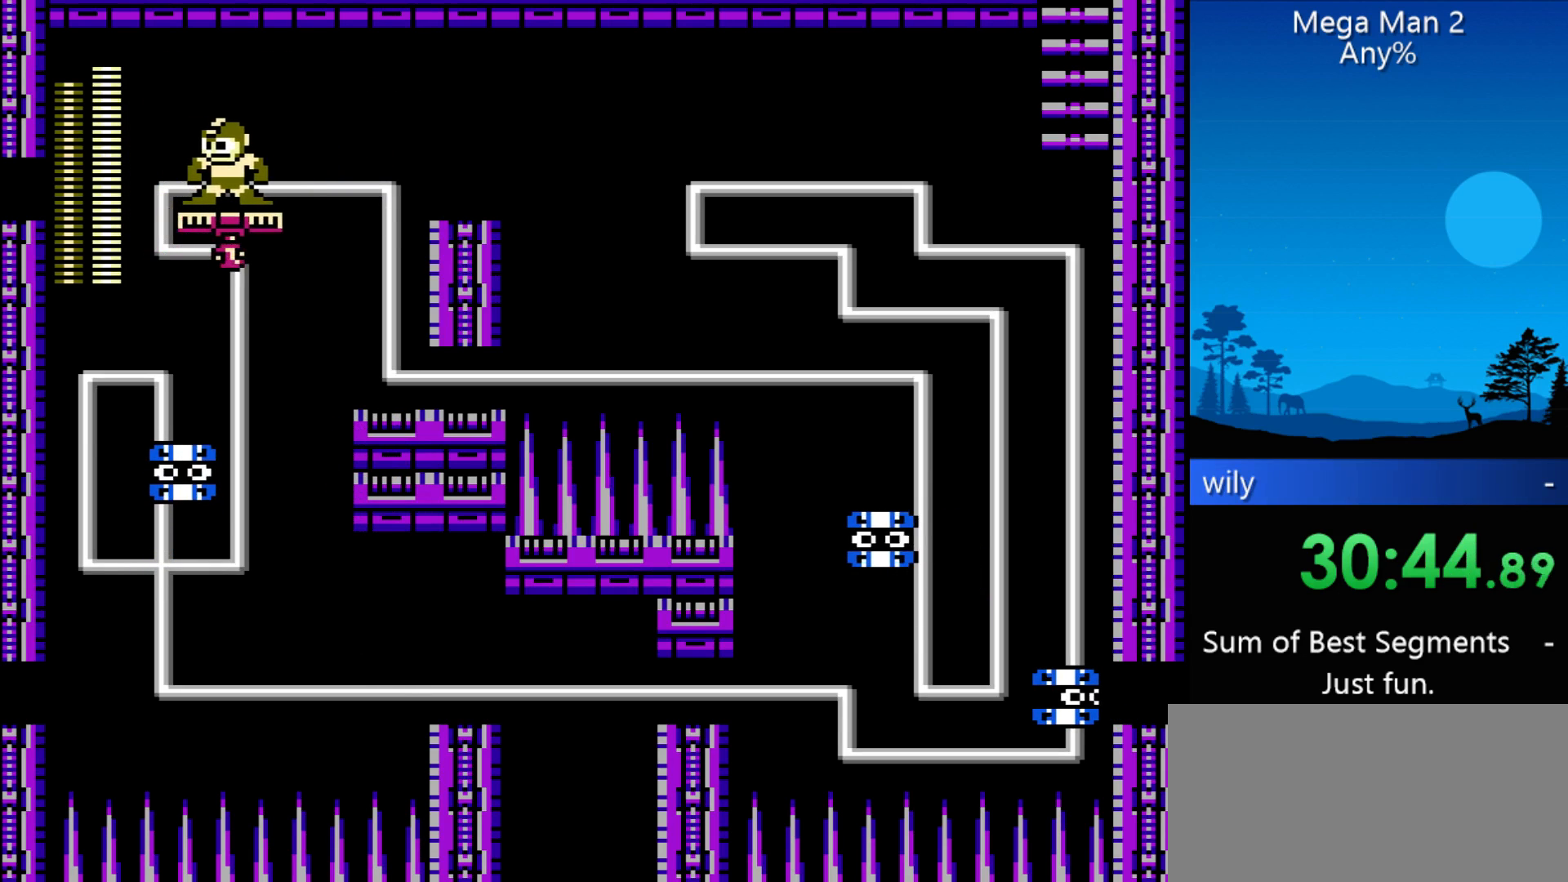
{"buttons": [], "events": []}
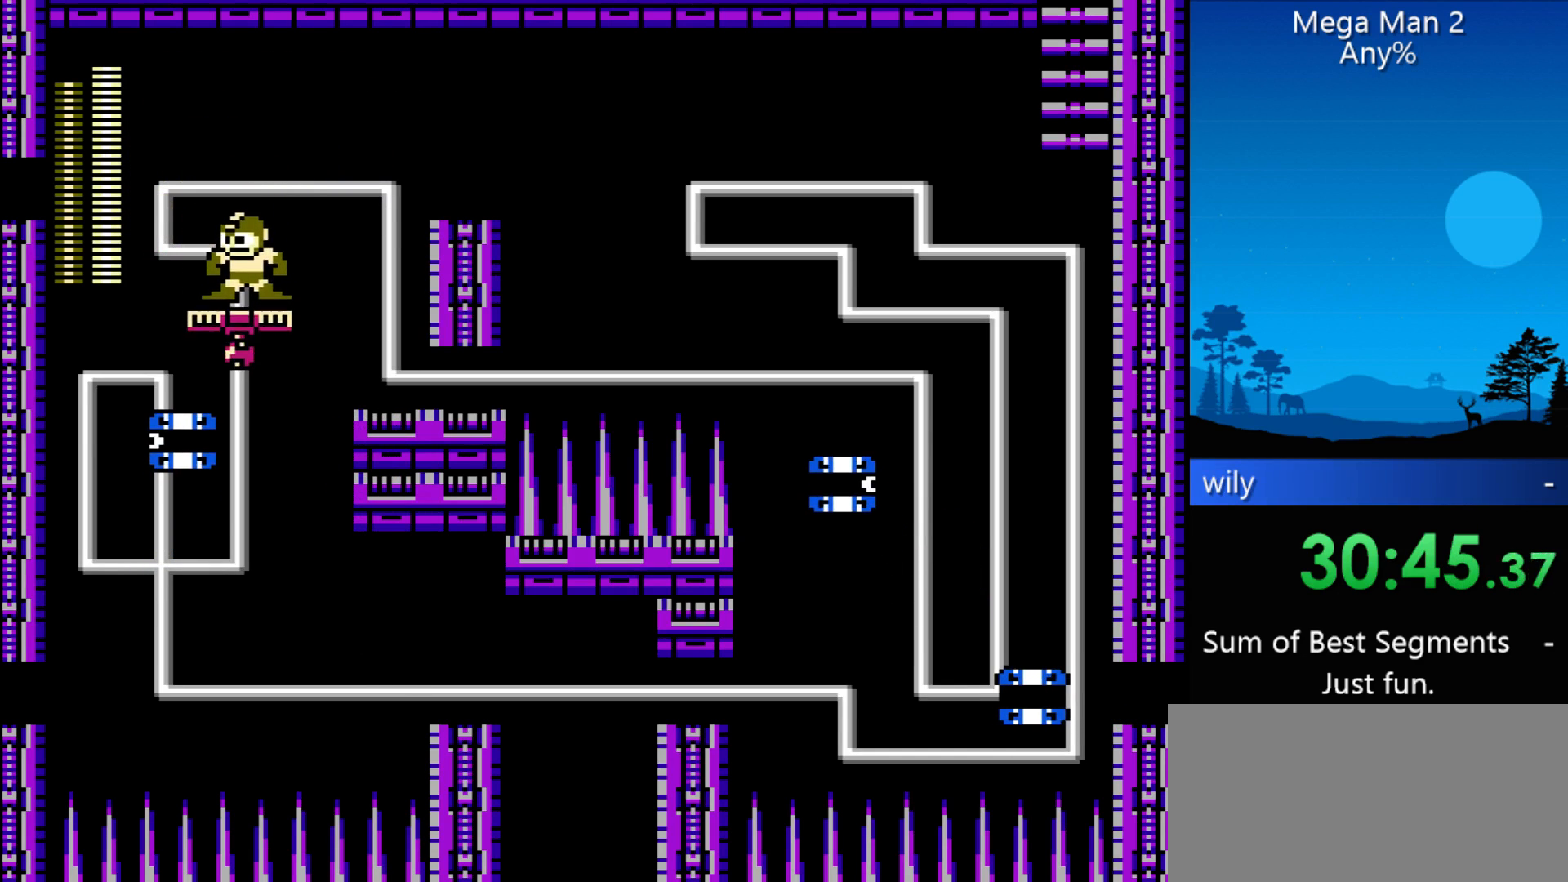
{"buttons": ["B", "DPAD_DOWN"], "events": [[367, "B", "down"], [367, "DPAD_DOWN", "down"], [367, "DPAD_LEFT", "down"], [467, "DPAD_LEFT", "up"]]}
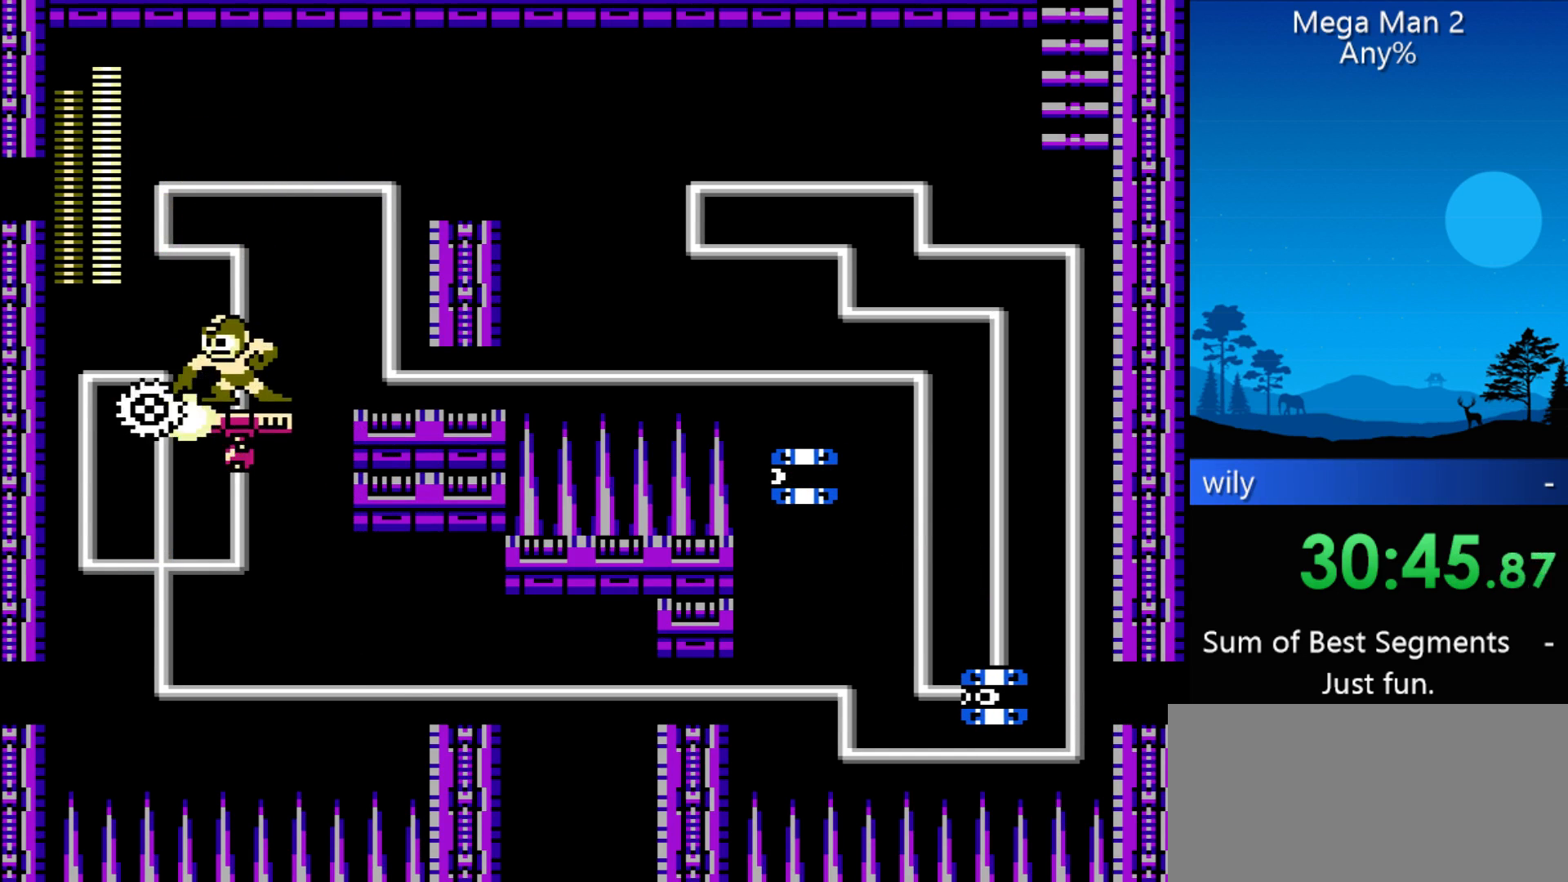
{"buttons": [], "events": [[33, "B", "up"], [267, "DPAD_DOWN", "up"]]}
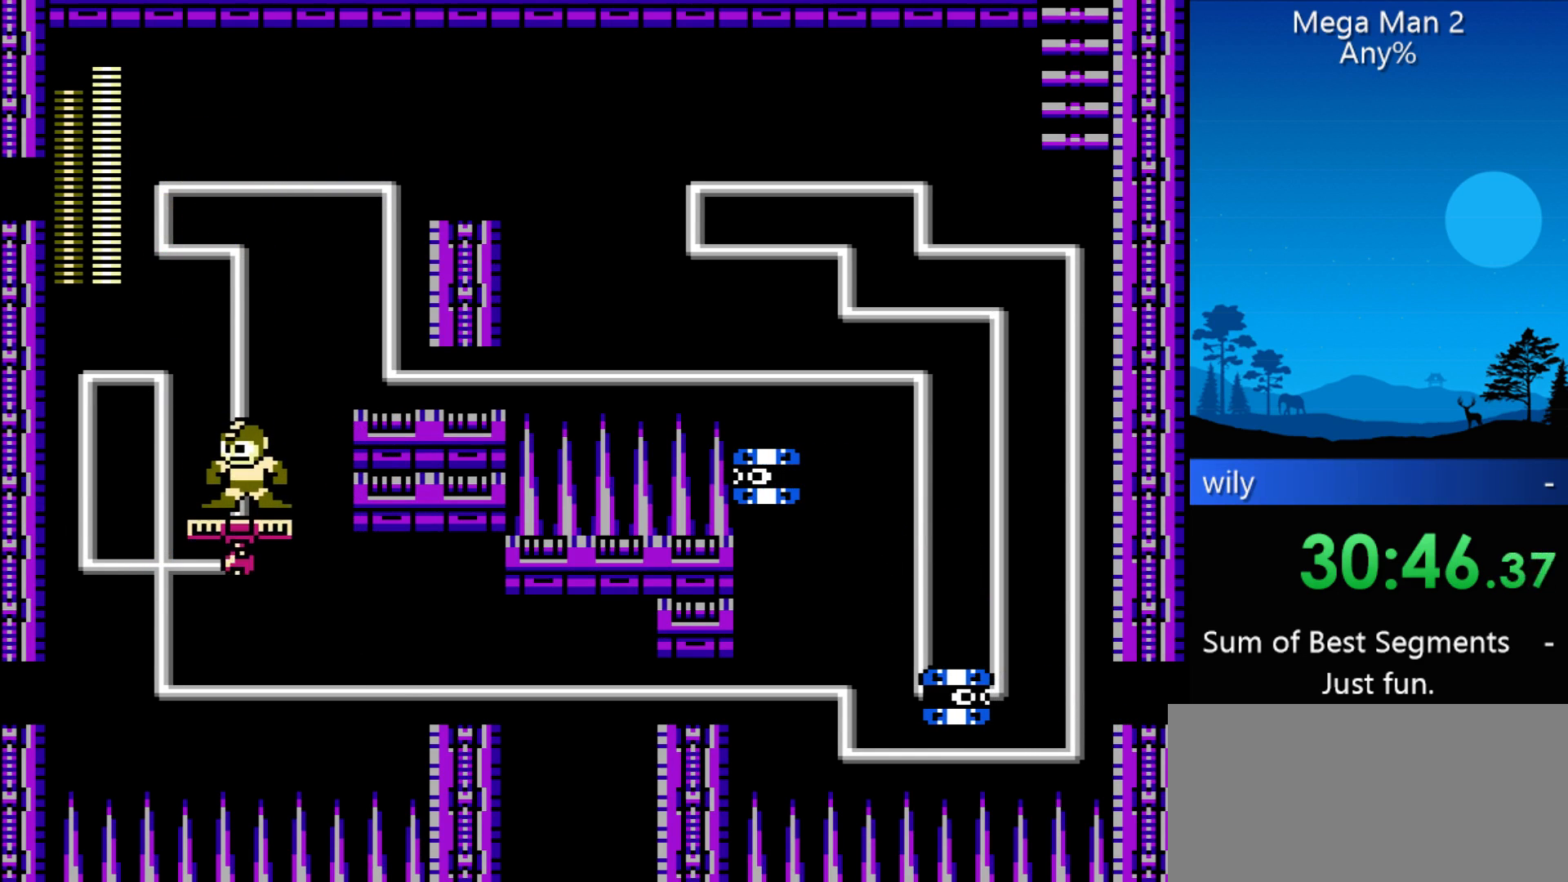
{"buttons": [], "events": [[33, "DPAD_RIGHT", "down"], [133, "DPAD_RIGHT", "up"]]}
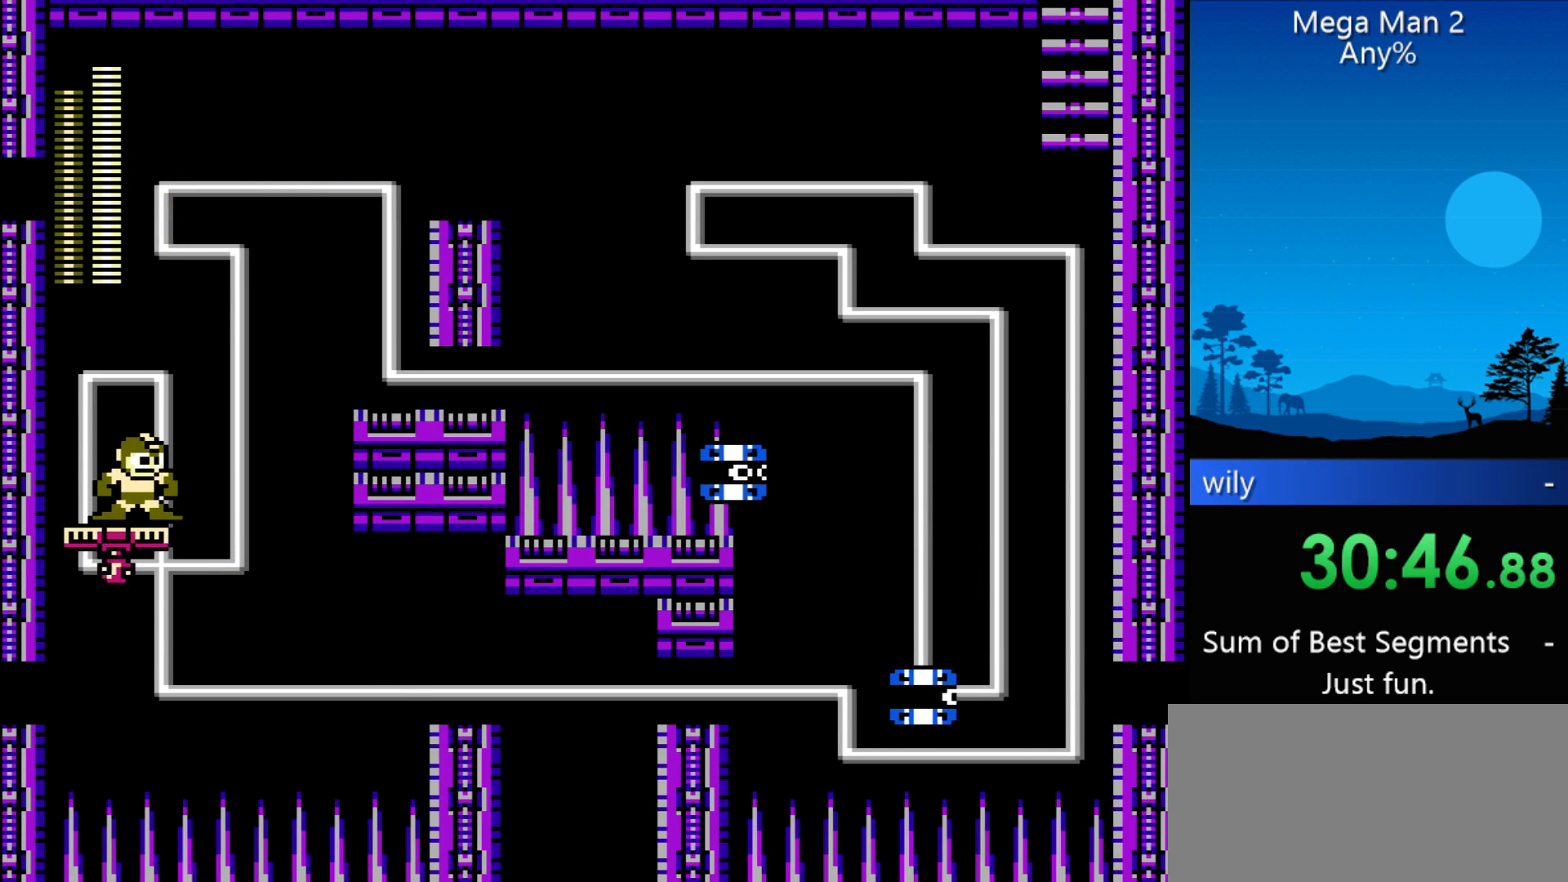
{"buttons": [], "events": []}
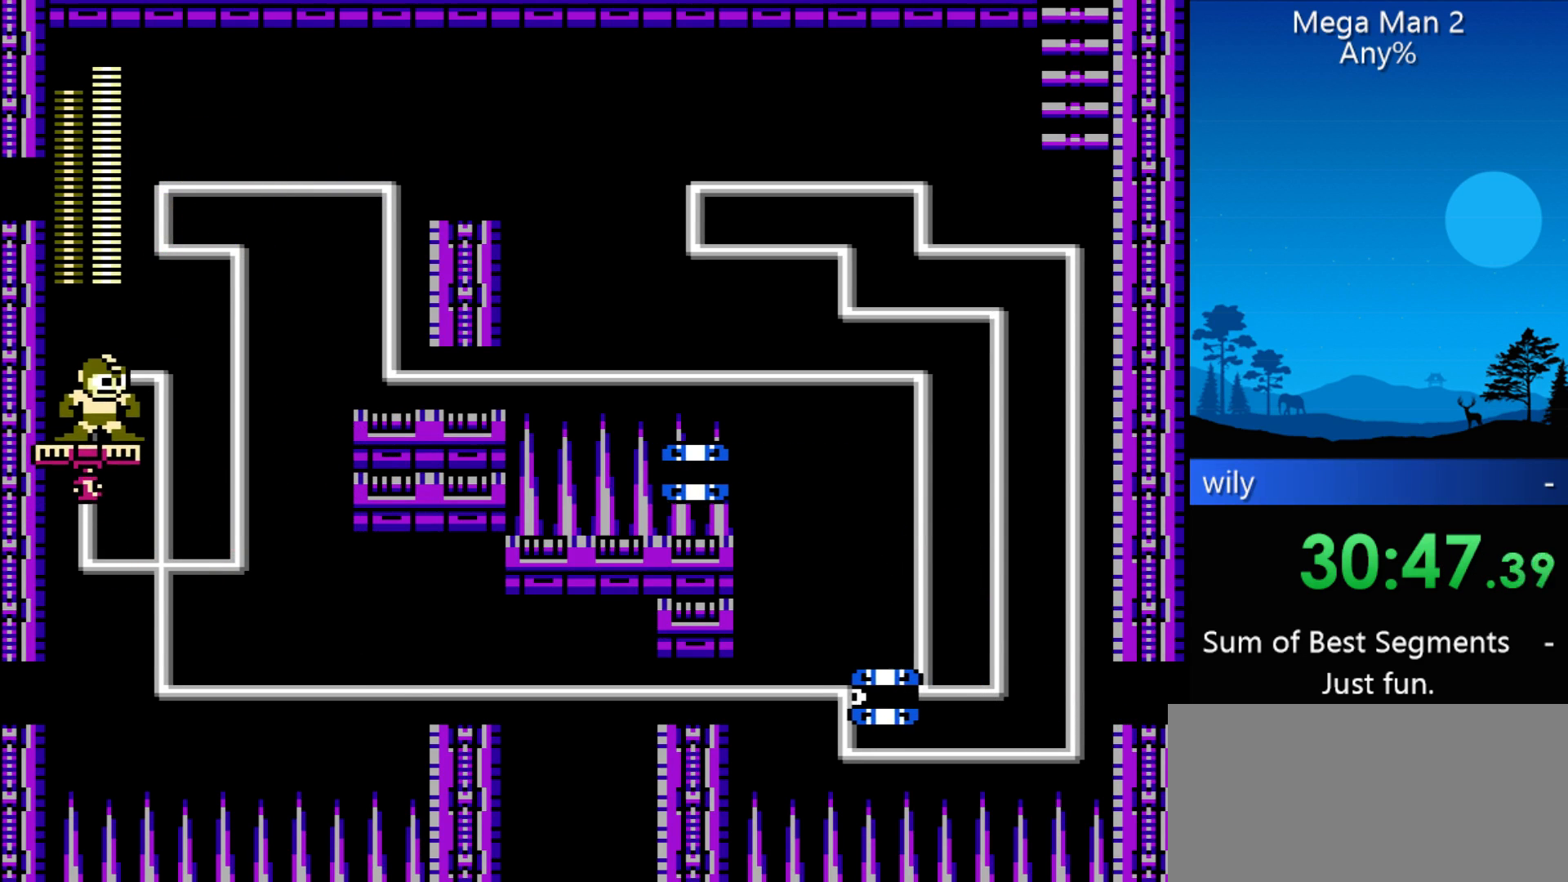
{"buttons": [], "events": []}
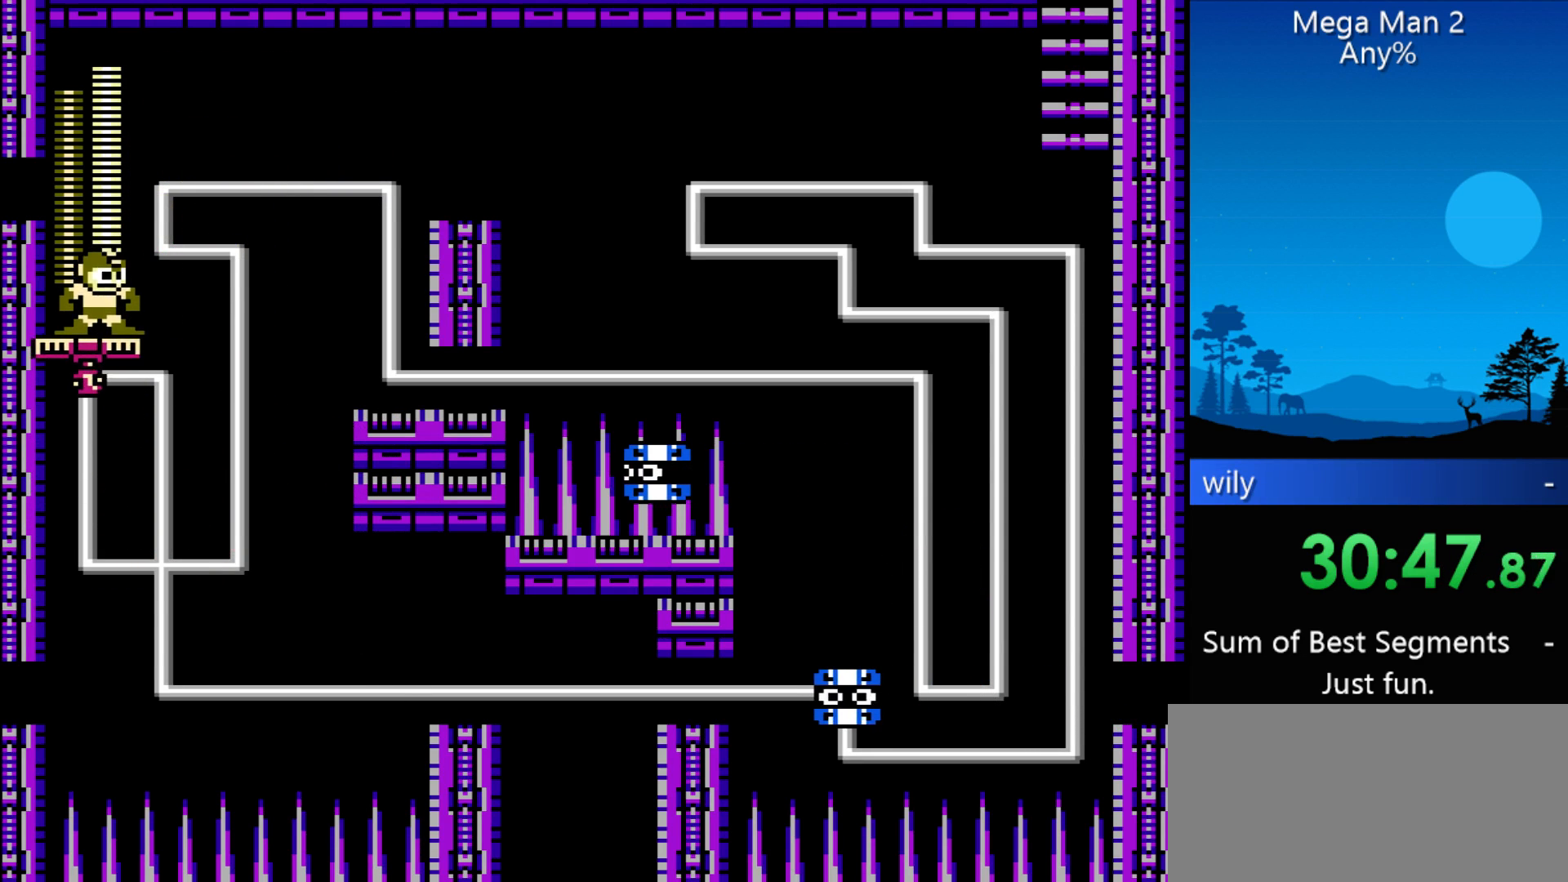
{"buttons": [], "events": []}
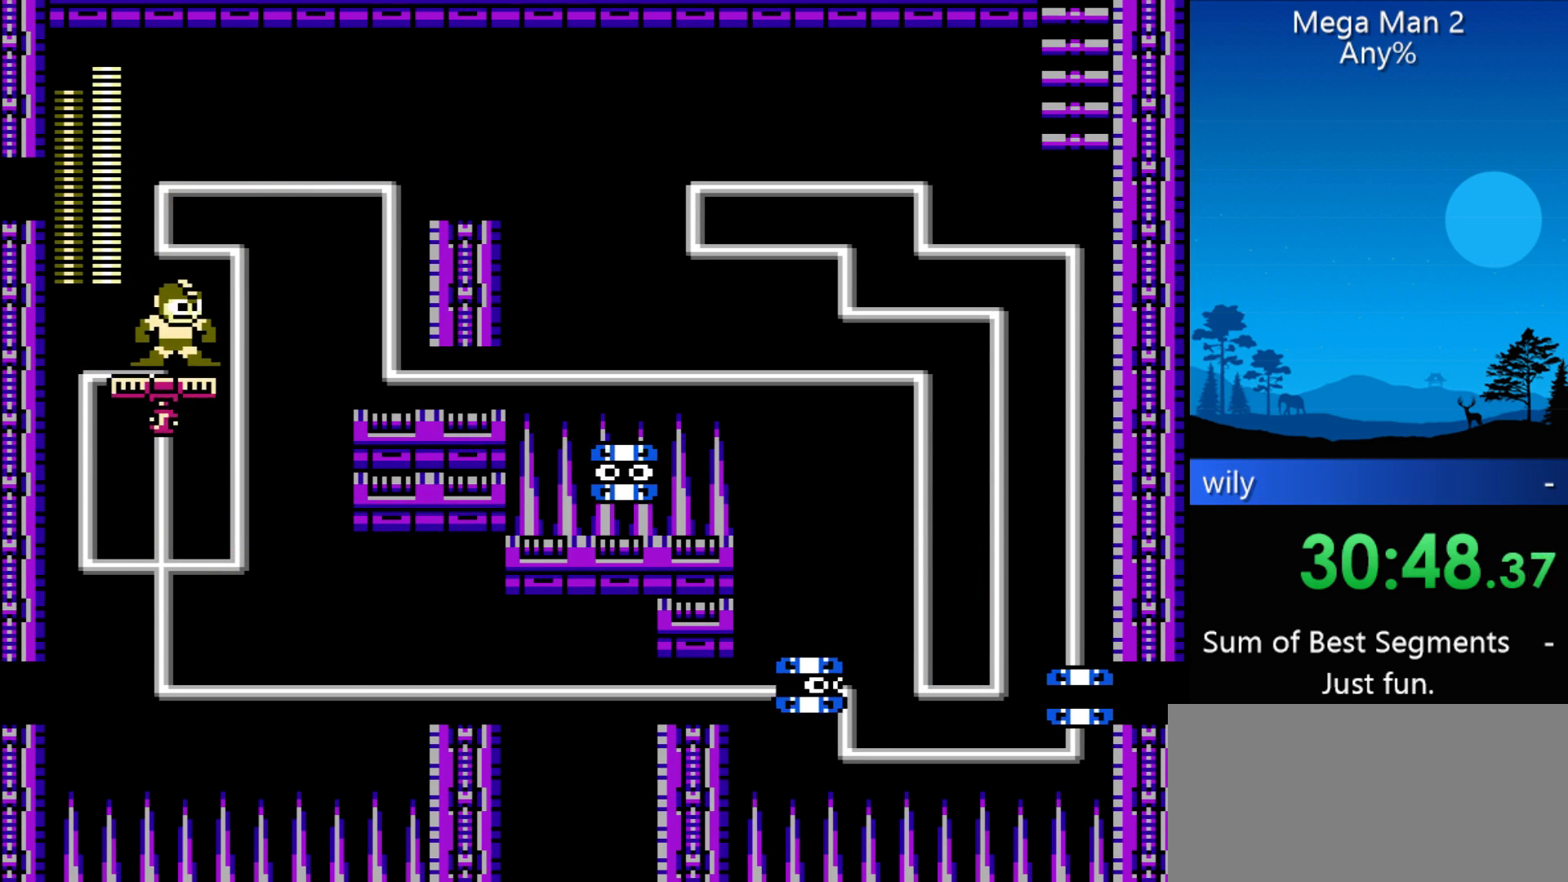
{"buttons": [], "events": []}
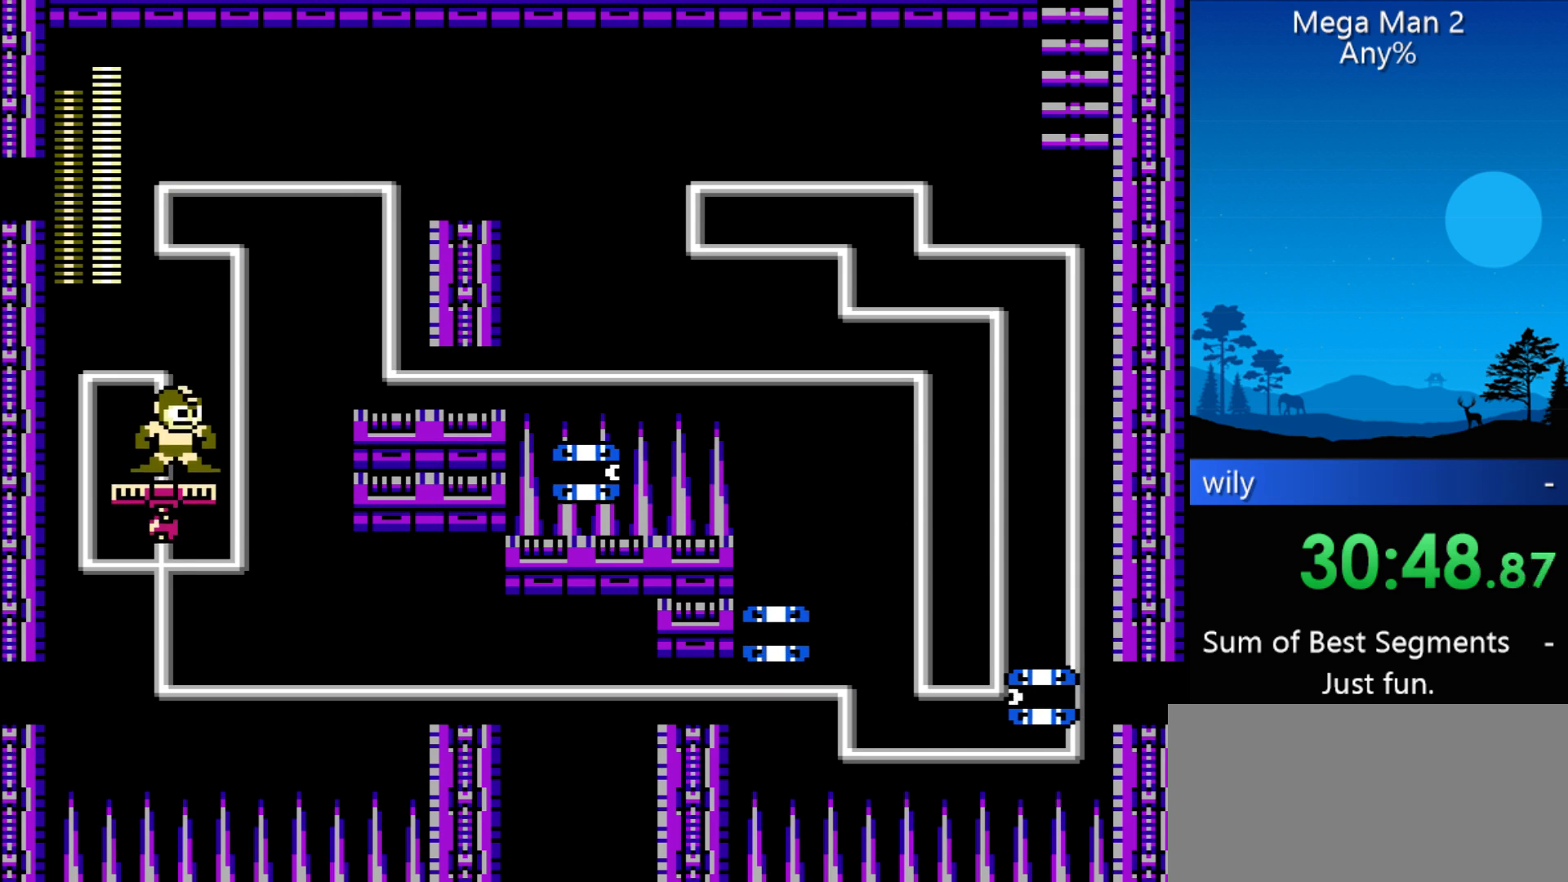
{"buttons": [], "events": [[333, "B", "down"], [500, "B", "up"]]}
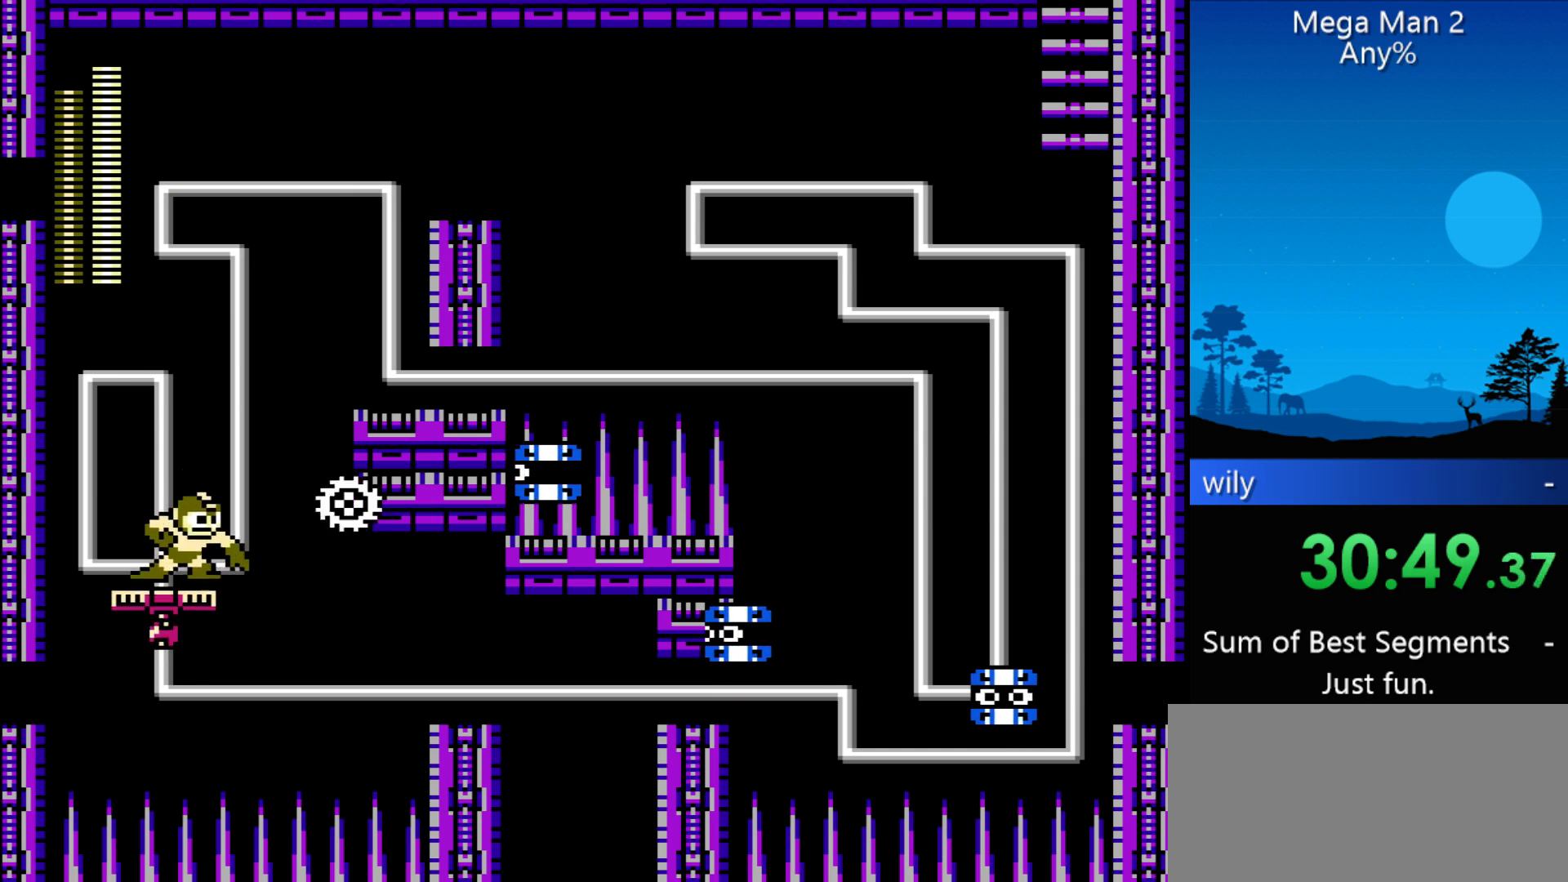
{"buttons": [], "events": []}
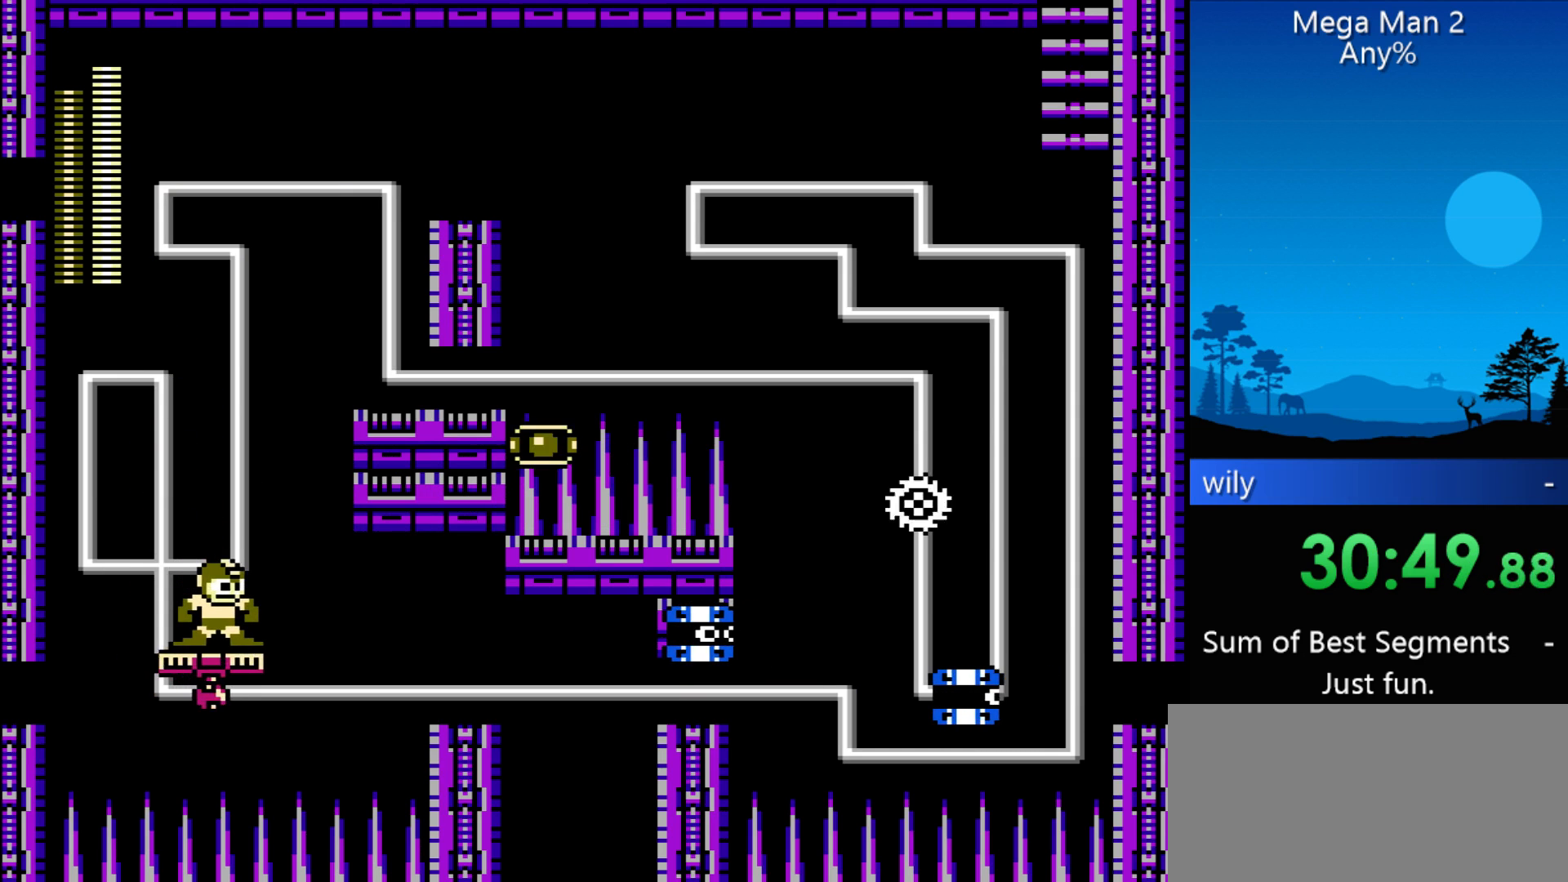
{"buttons": [], "events": []}
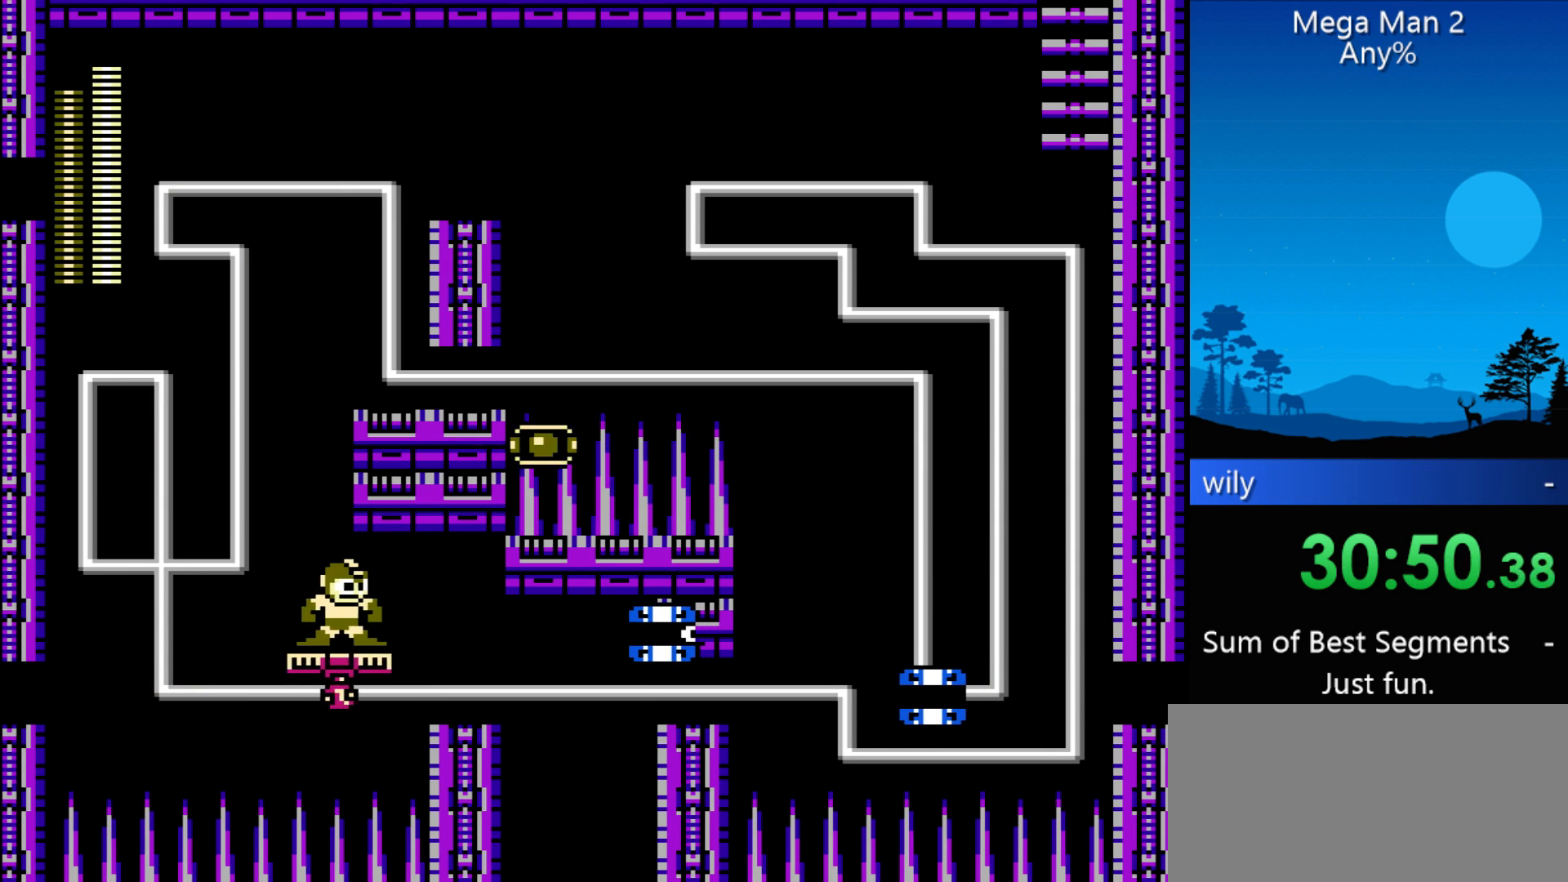
{"buttons": [], "events": []}
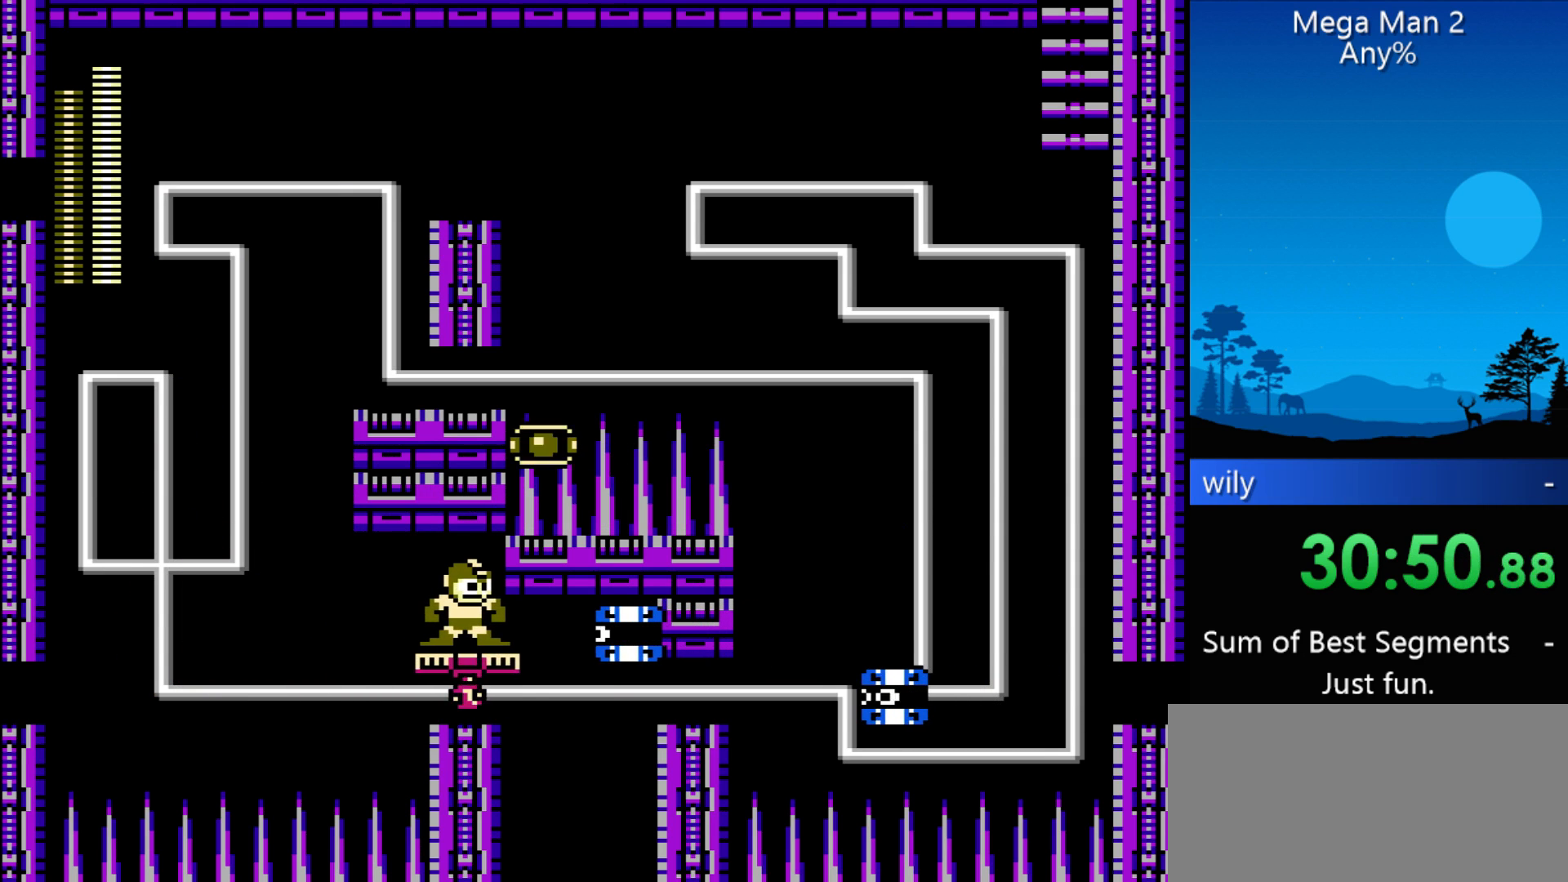
{"buttons": ["DPAD_RIGHT"], "events": [[300, "DPAD_RIGHT", "down"], [367, "B", "down"], [467, "B", "up"]]}
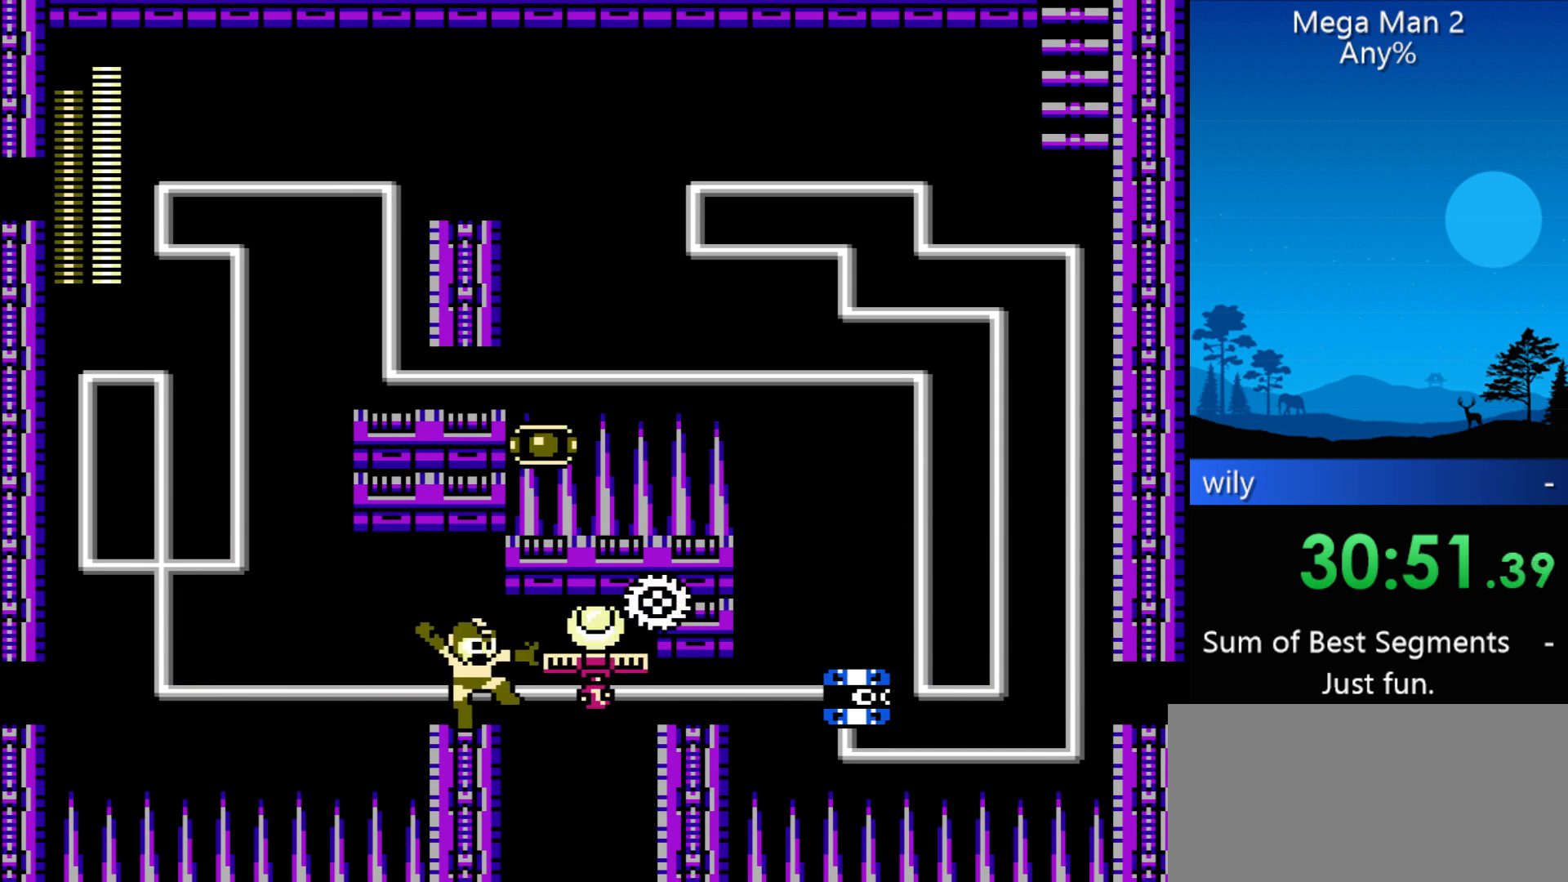
{"buttons": ["DPAD_RIGHT"], "events": [[133, "B", "down"], [200, "B", "up"]]}
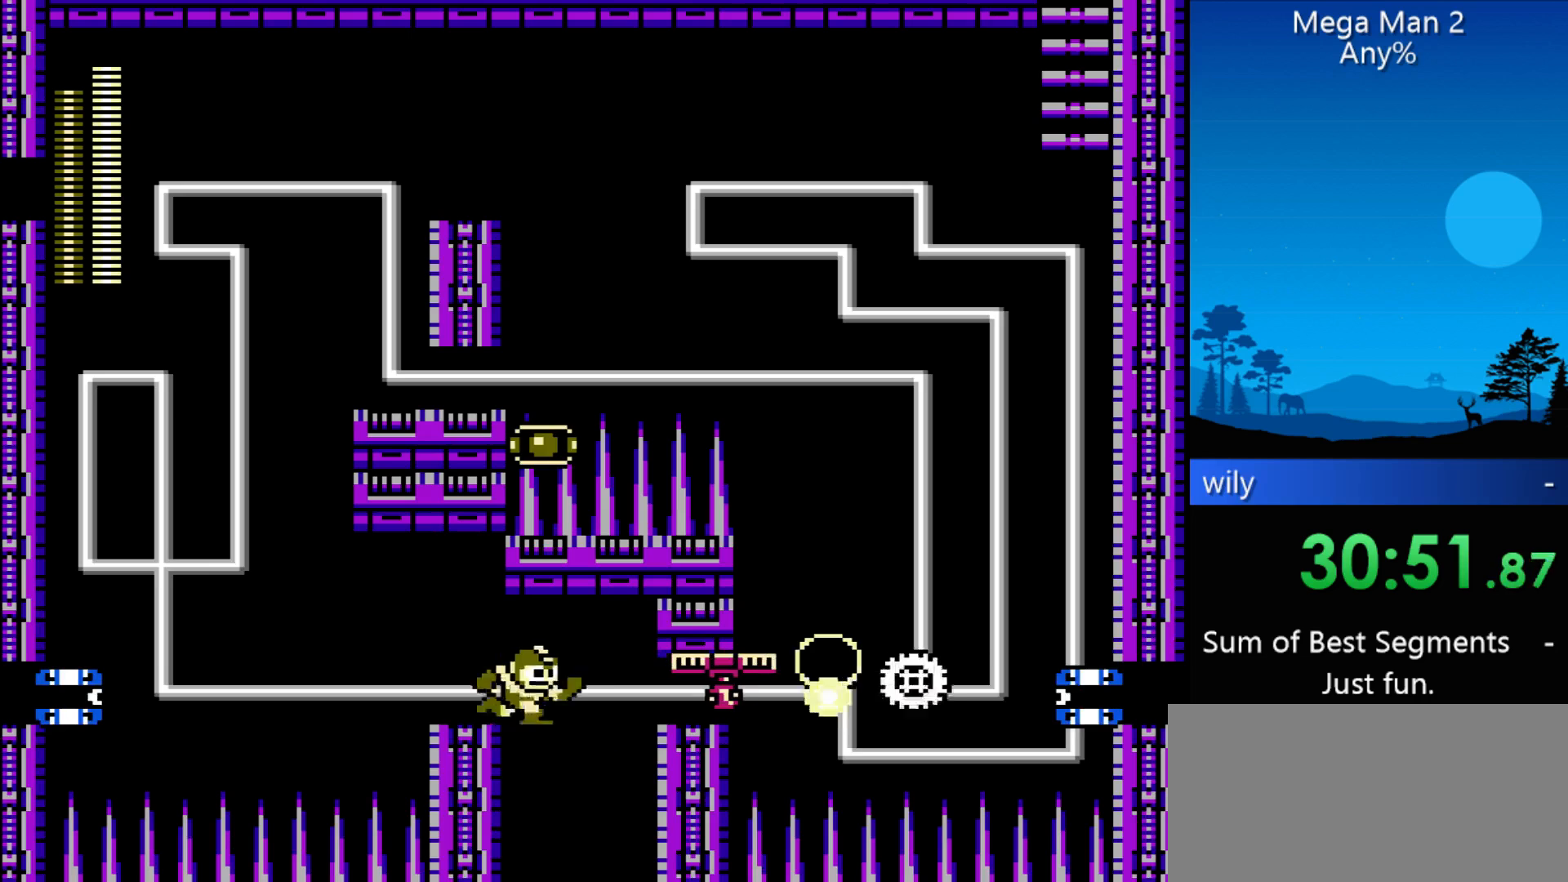
{"buttons": ["DPAD_RIGHT"], "events": []}
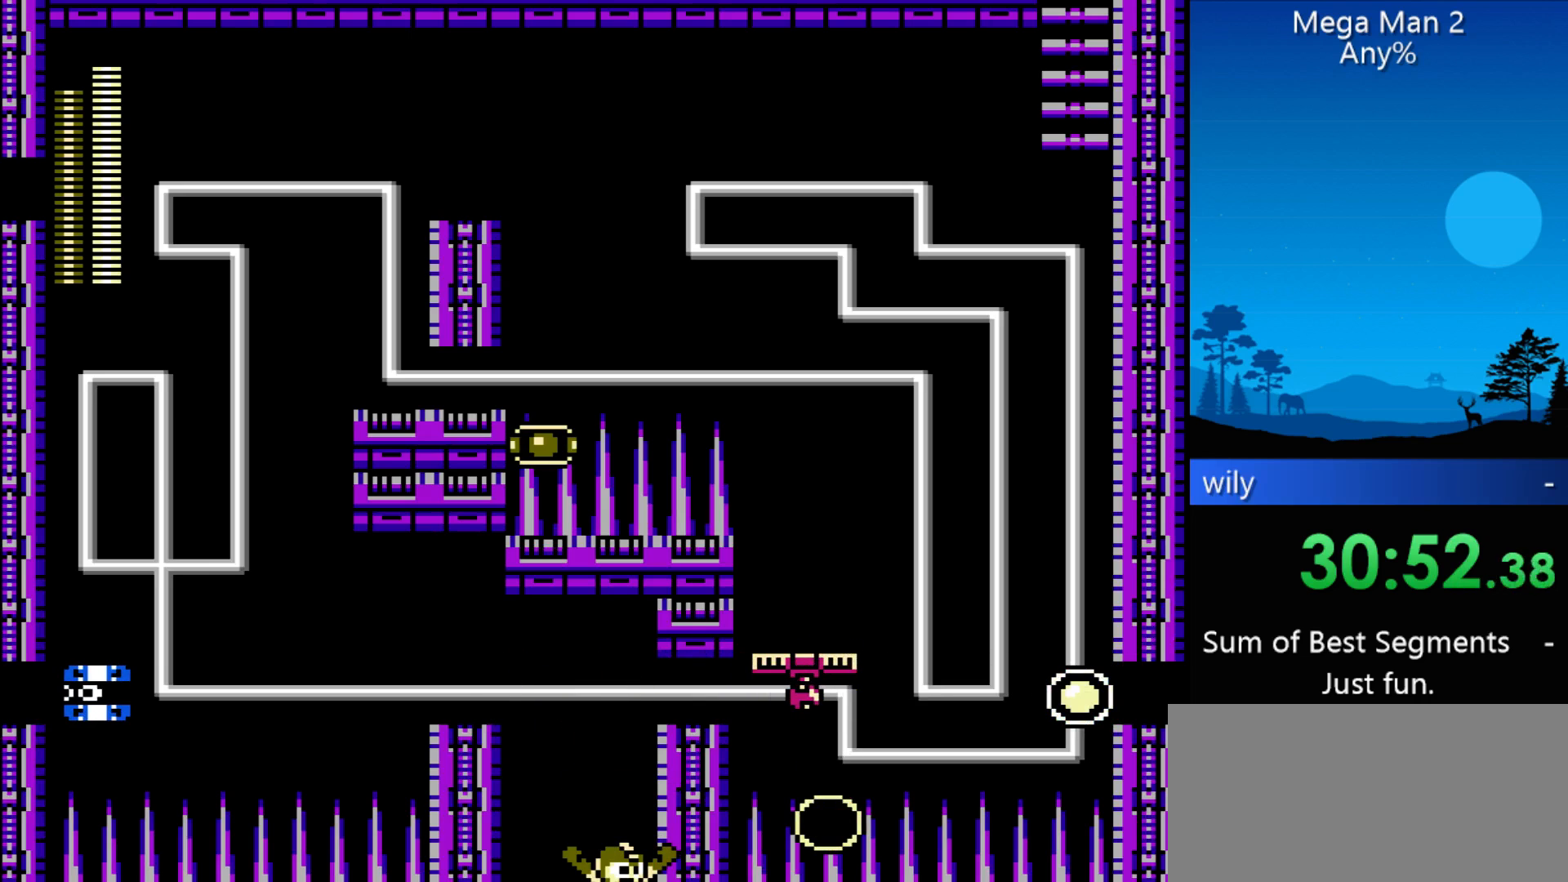
{"buttons": [], "events": [[33, "DPAD_RIGHT", "up"]]}
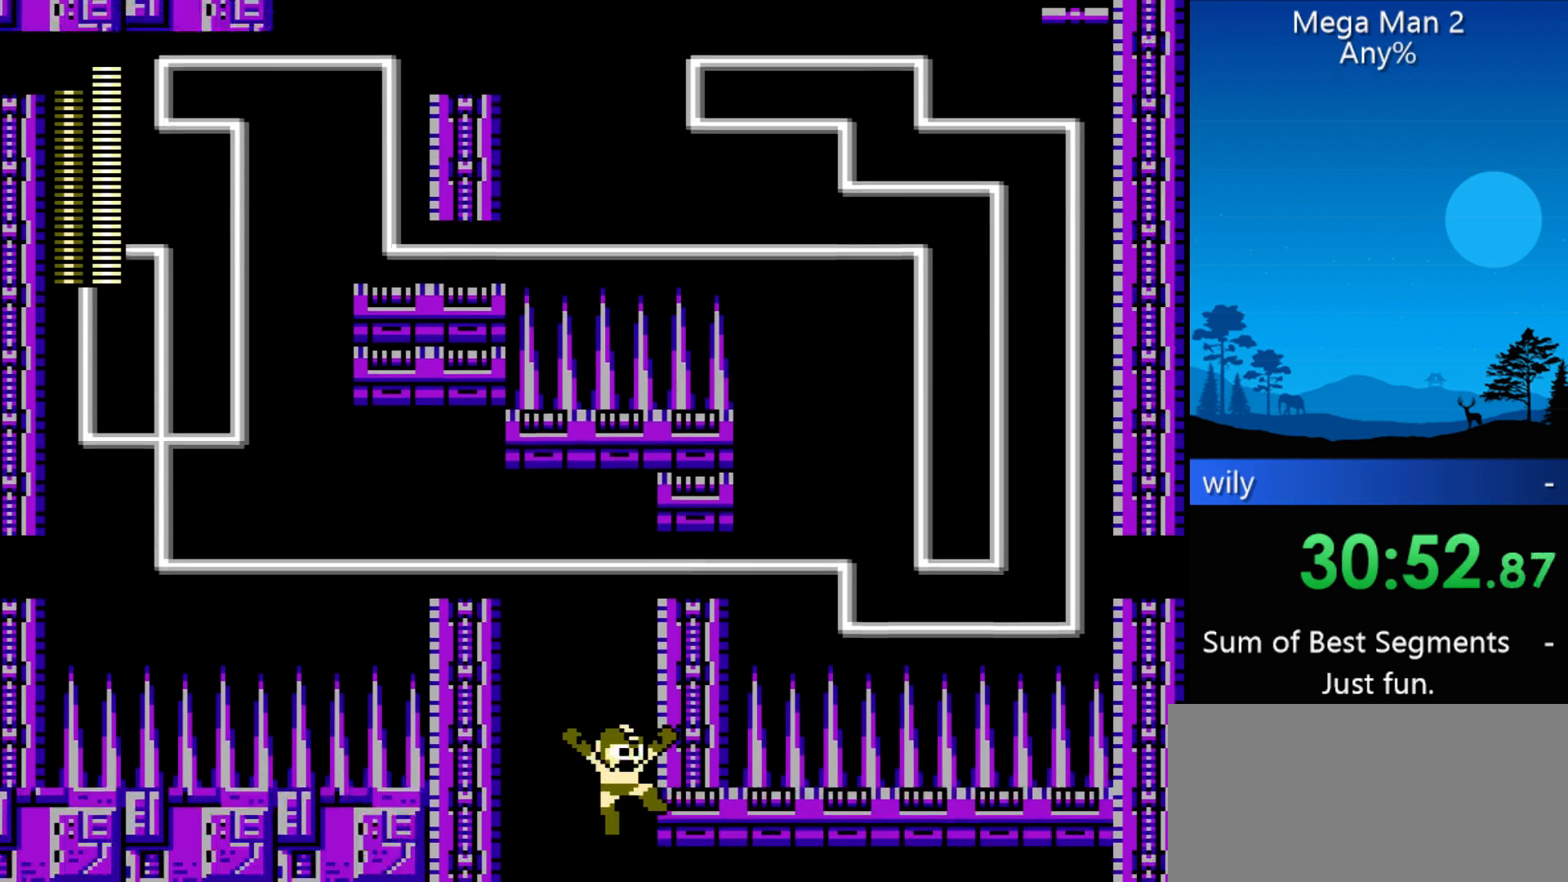
{"buttons": [], "events": []}
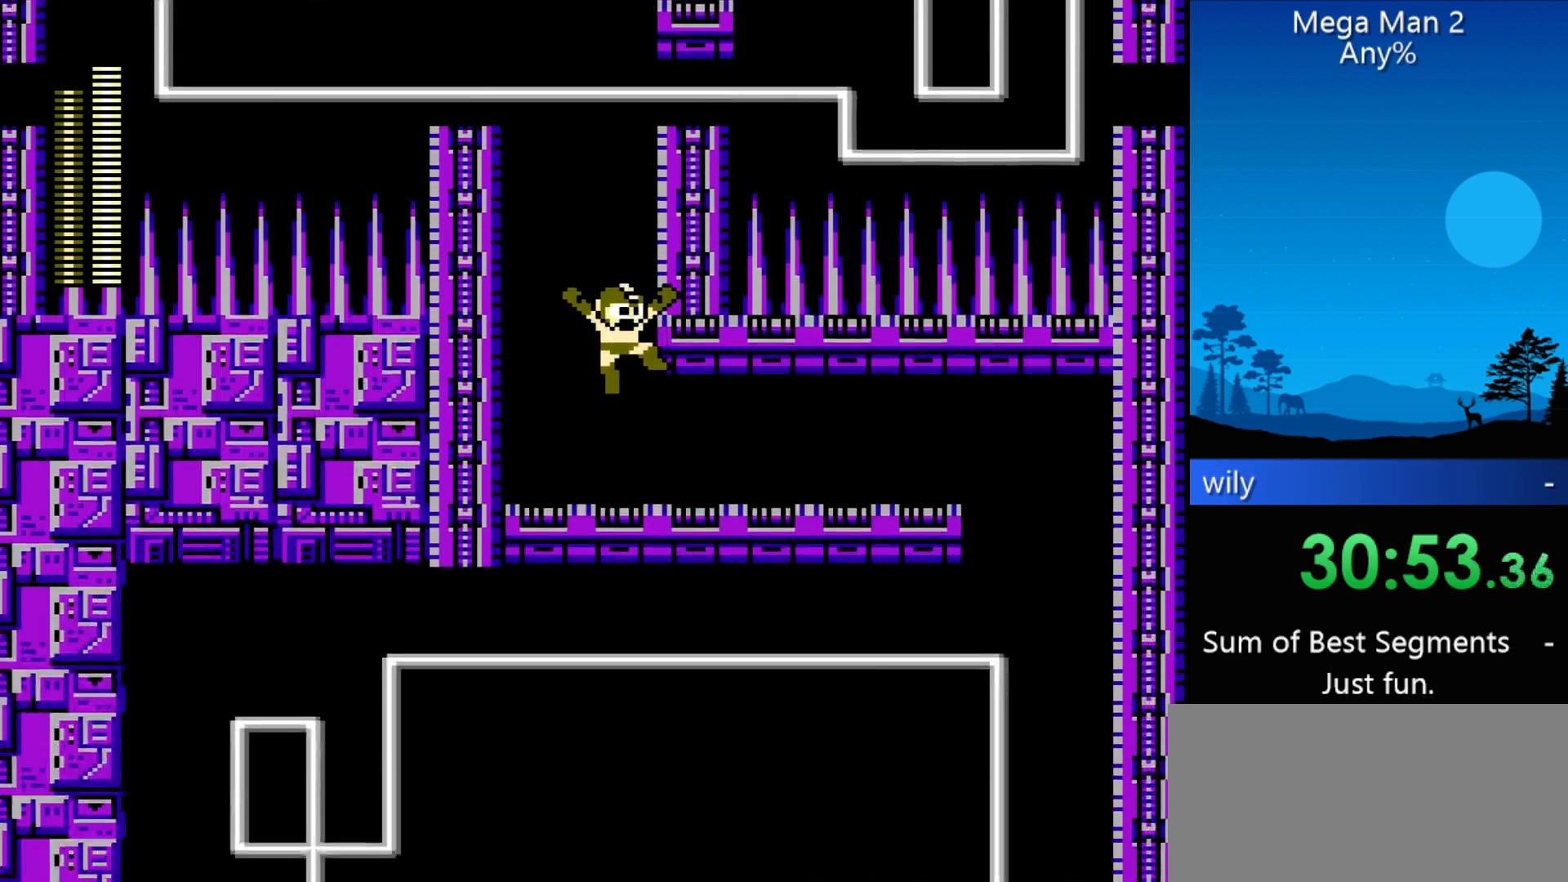
{"buttons": ["DPAD_RIGHT"], "events": [[67, "DPAD_RIGHT", "down"]]}
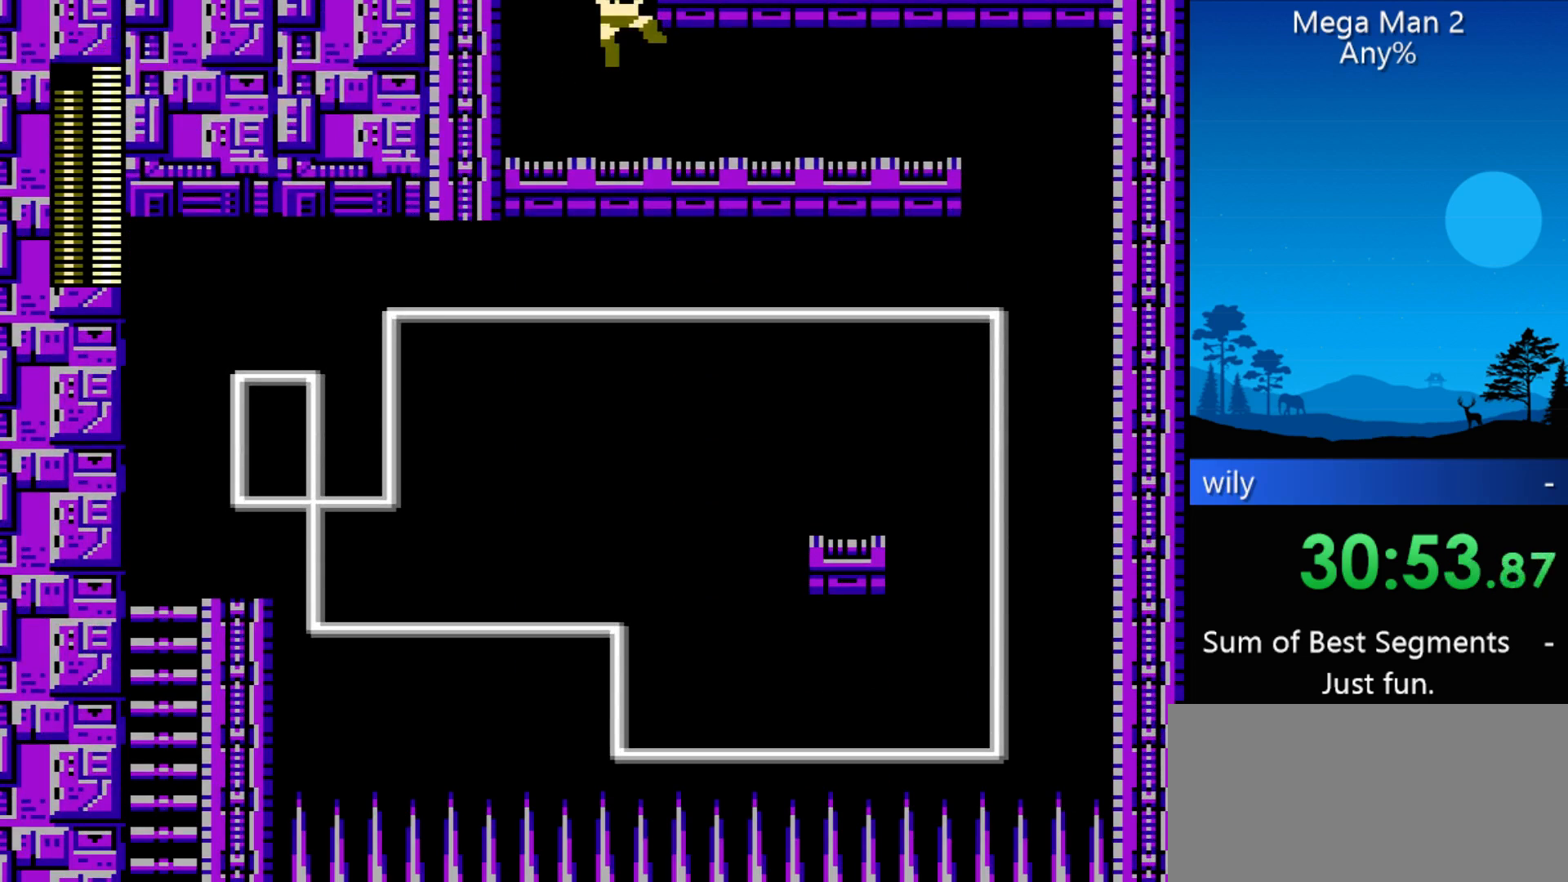
{"buttons": ["DPAD_RIGHT"], "events": []}
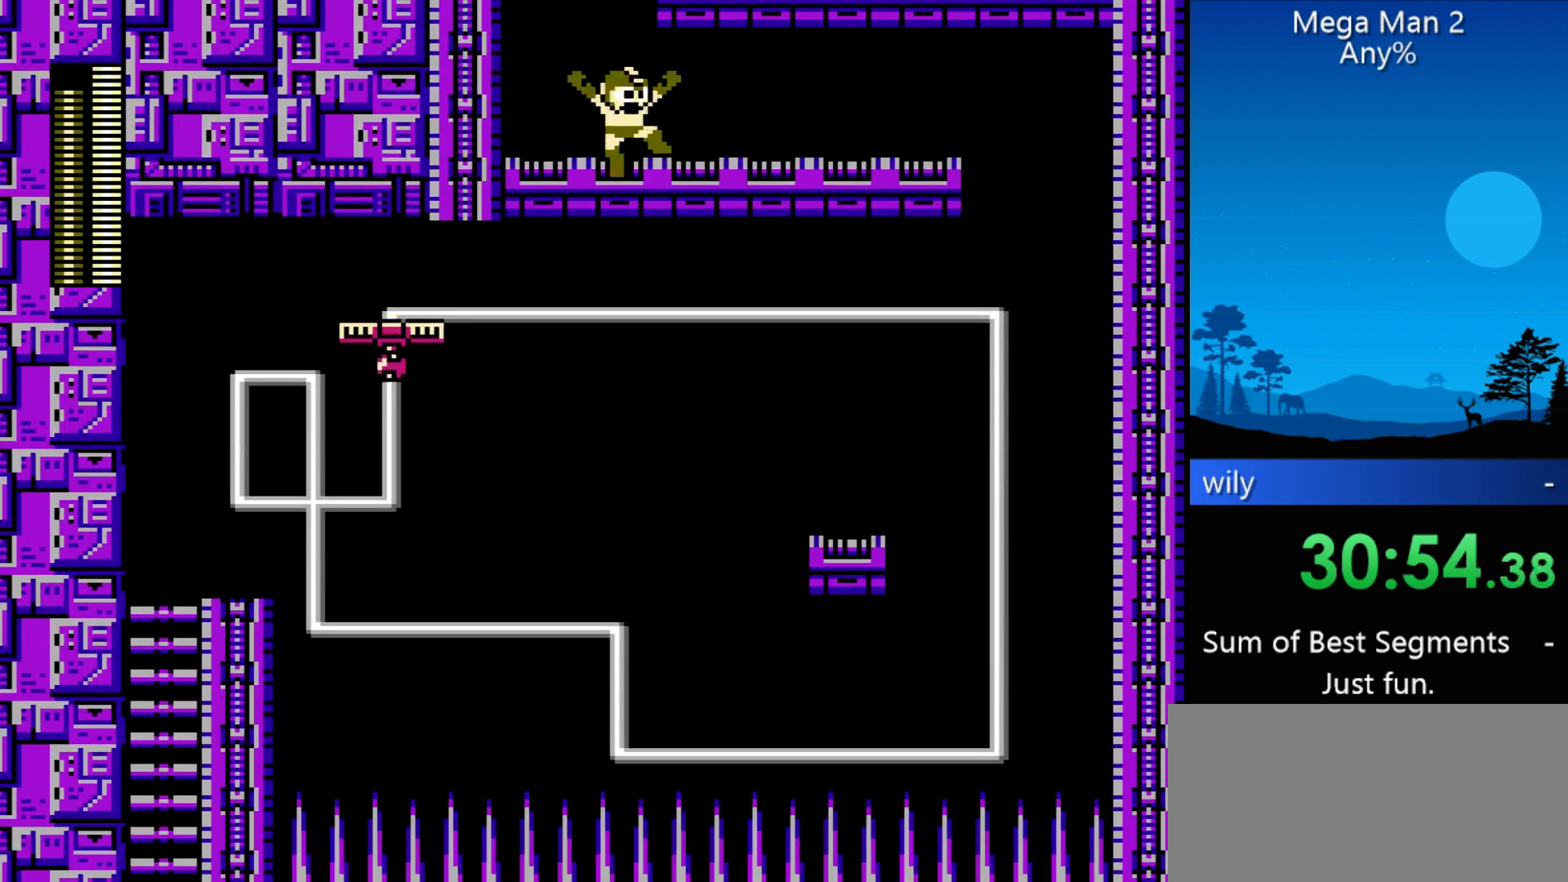
{"buttons": ["DPAD_RIGHT"], "events": []}
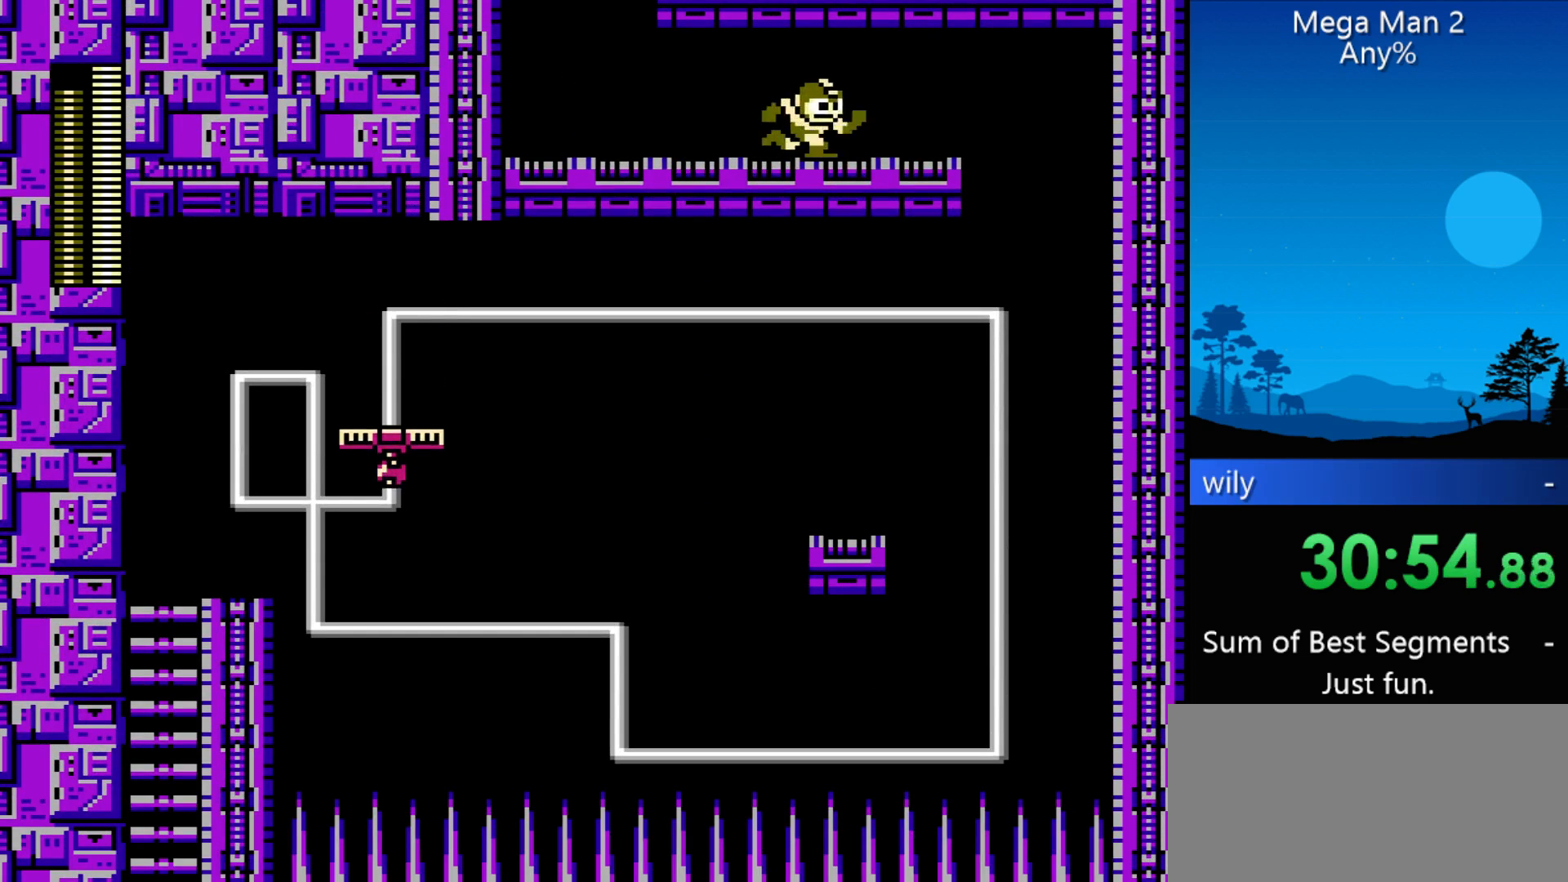
{"buttons": ["DPAD_RIGHT"], "events": []}
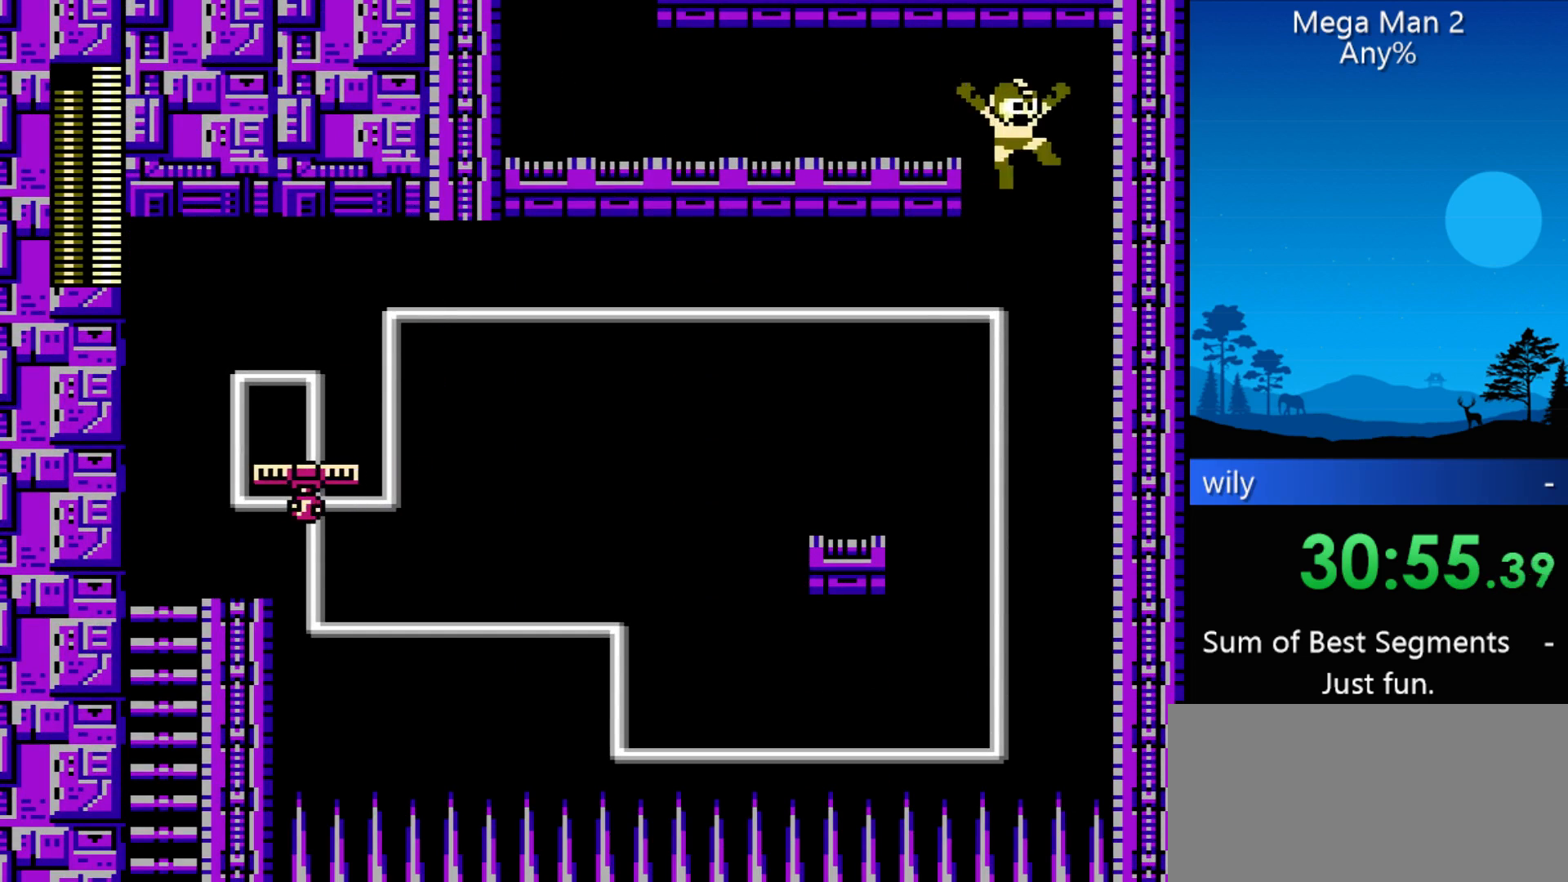
{"buttons": ["DPAD_LEFT", "START"], "events": [[33, "DPAD_LEFT", "down"], [67, "DPAD_RIGHT", "up"], [300, "START", "down"], [400, "START", "up"], [500, "START", "down"]]}